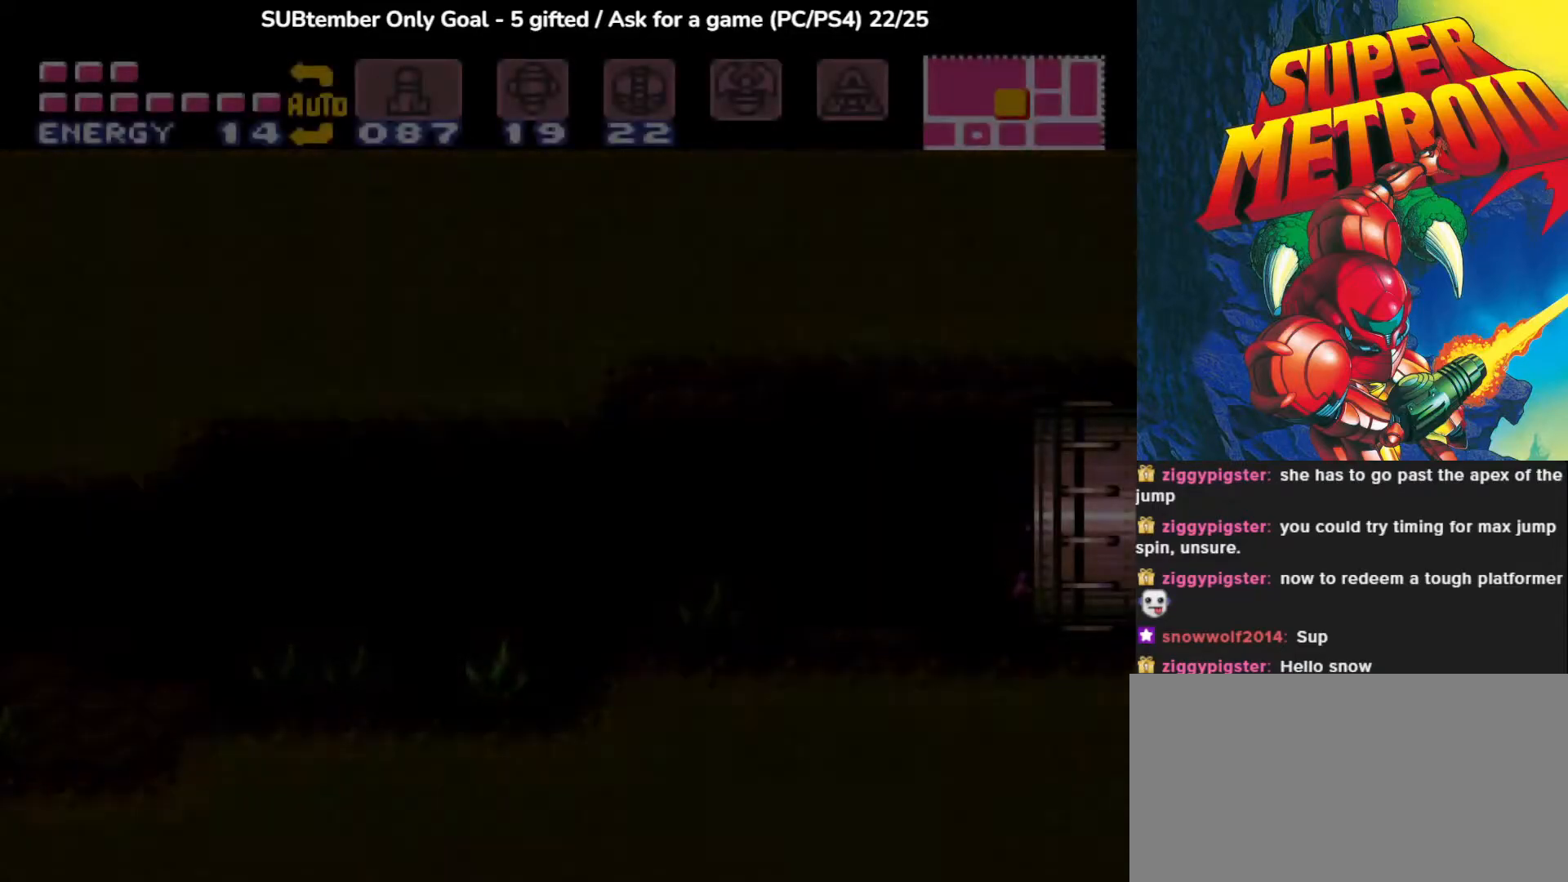
Gameplay with a controller (PlayStation layout); each line is a JSON object with the inputs held at the frame after it. "events" lists button and stick changes between this image and that frame as [ms after this image, input, new state], when the widget could be followed in between. Not read: left_stick right_stick.
{"buttons": [], "events": [[50, "DPAD_RIGHT", "up"]]}
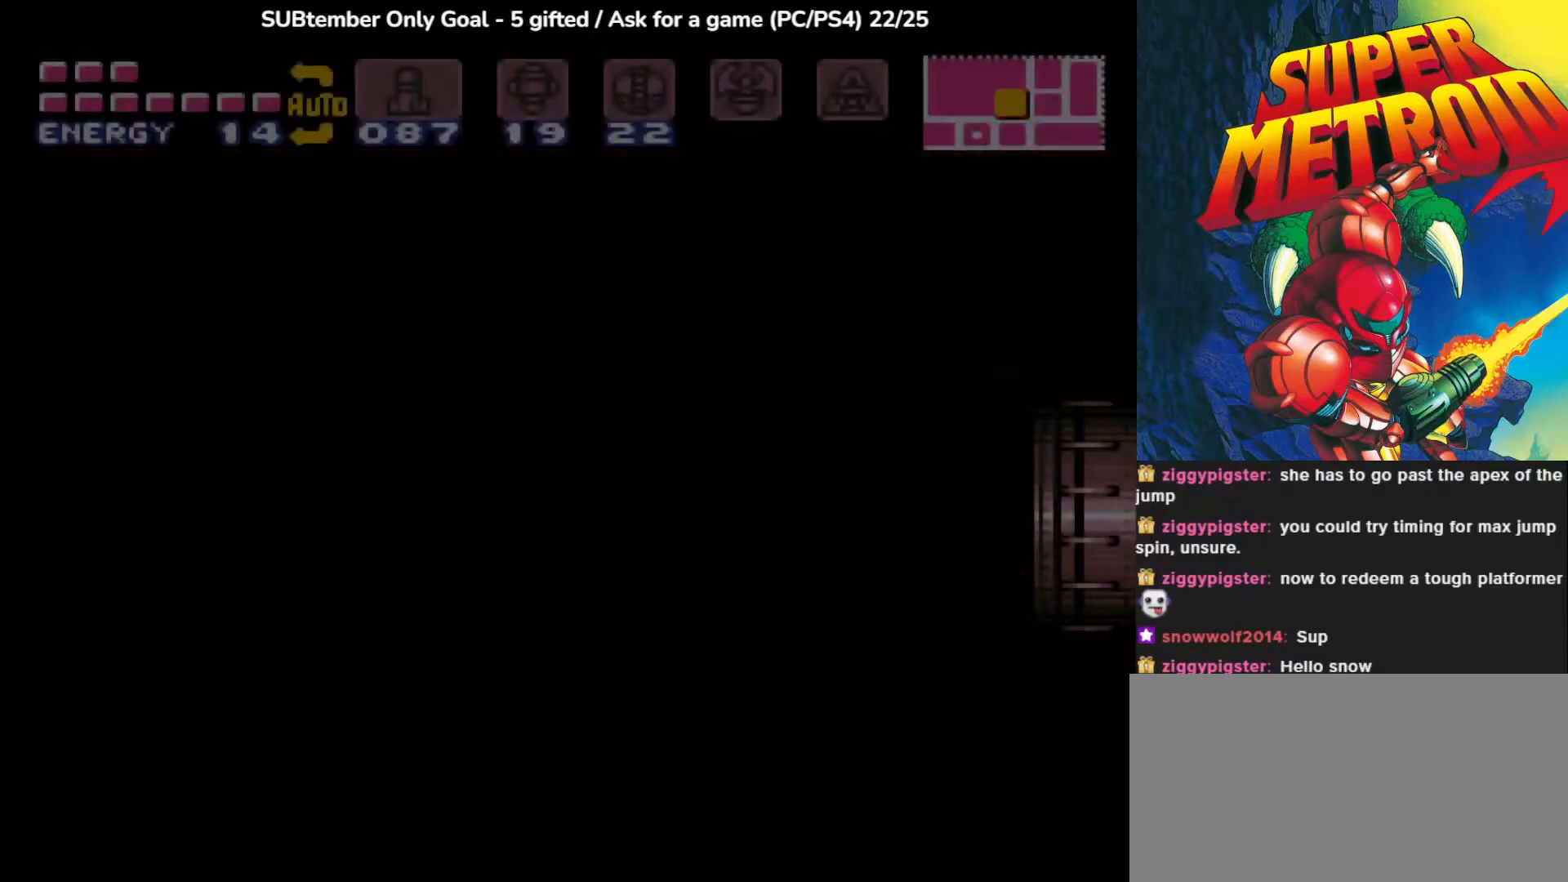
{"buttons": [], "events": []}
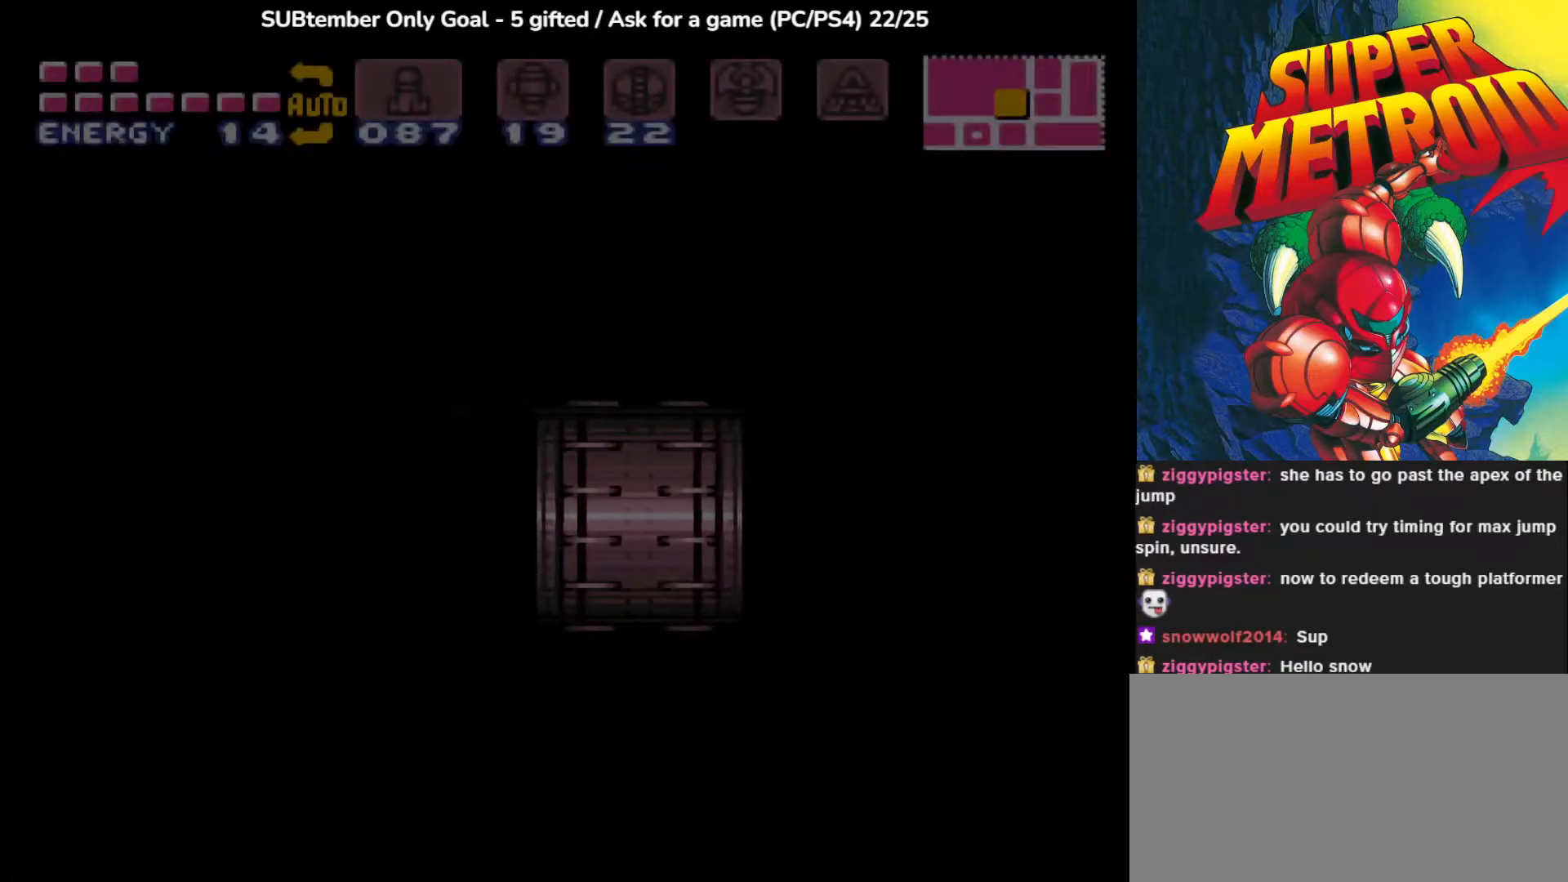
{"buttons": [], "events": []}
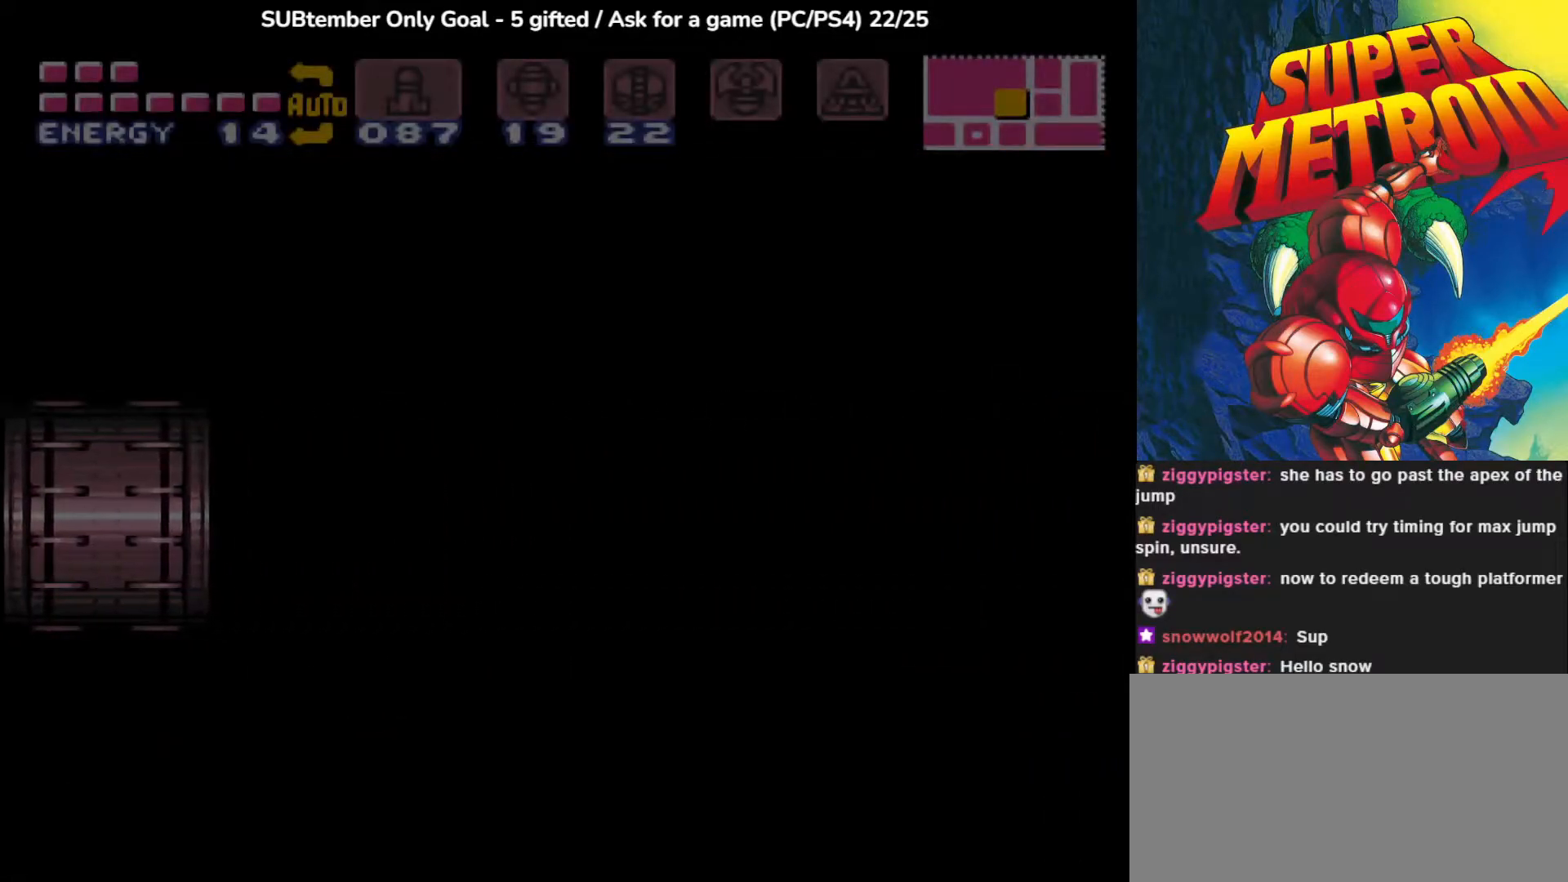
{"buttons": [], "events": []}
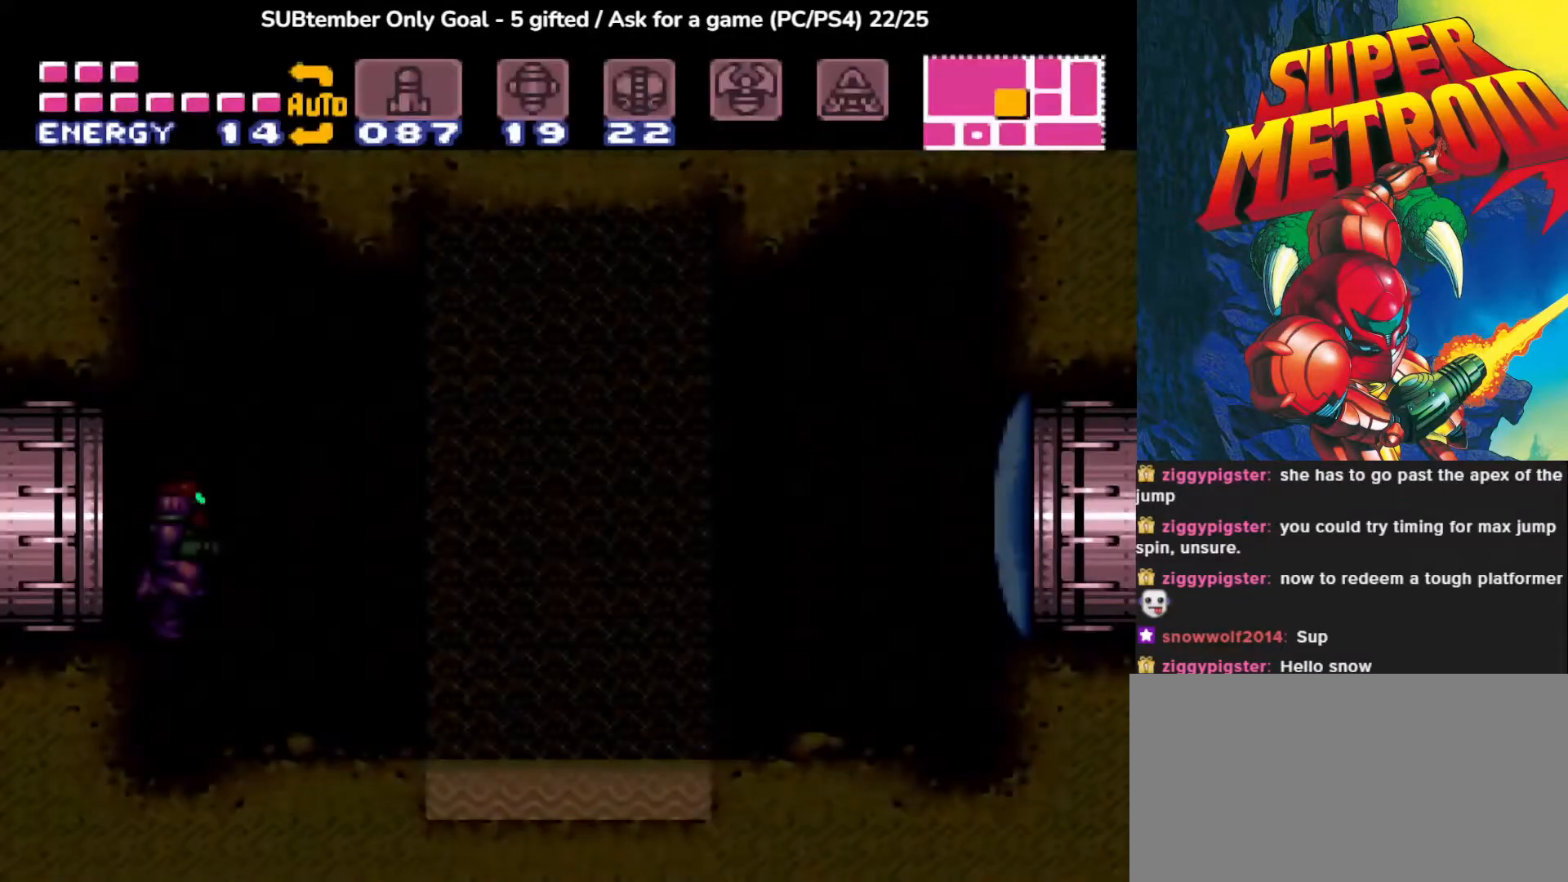
{"buttons": [], "events": []}
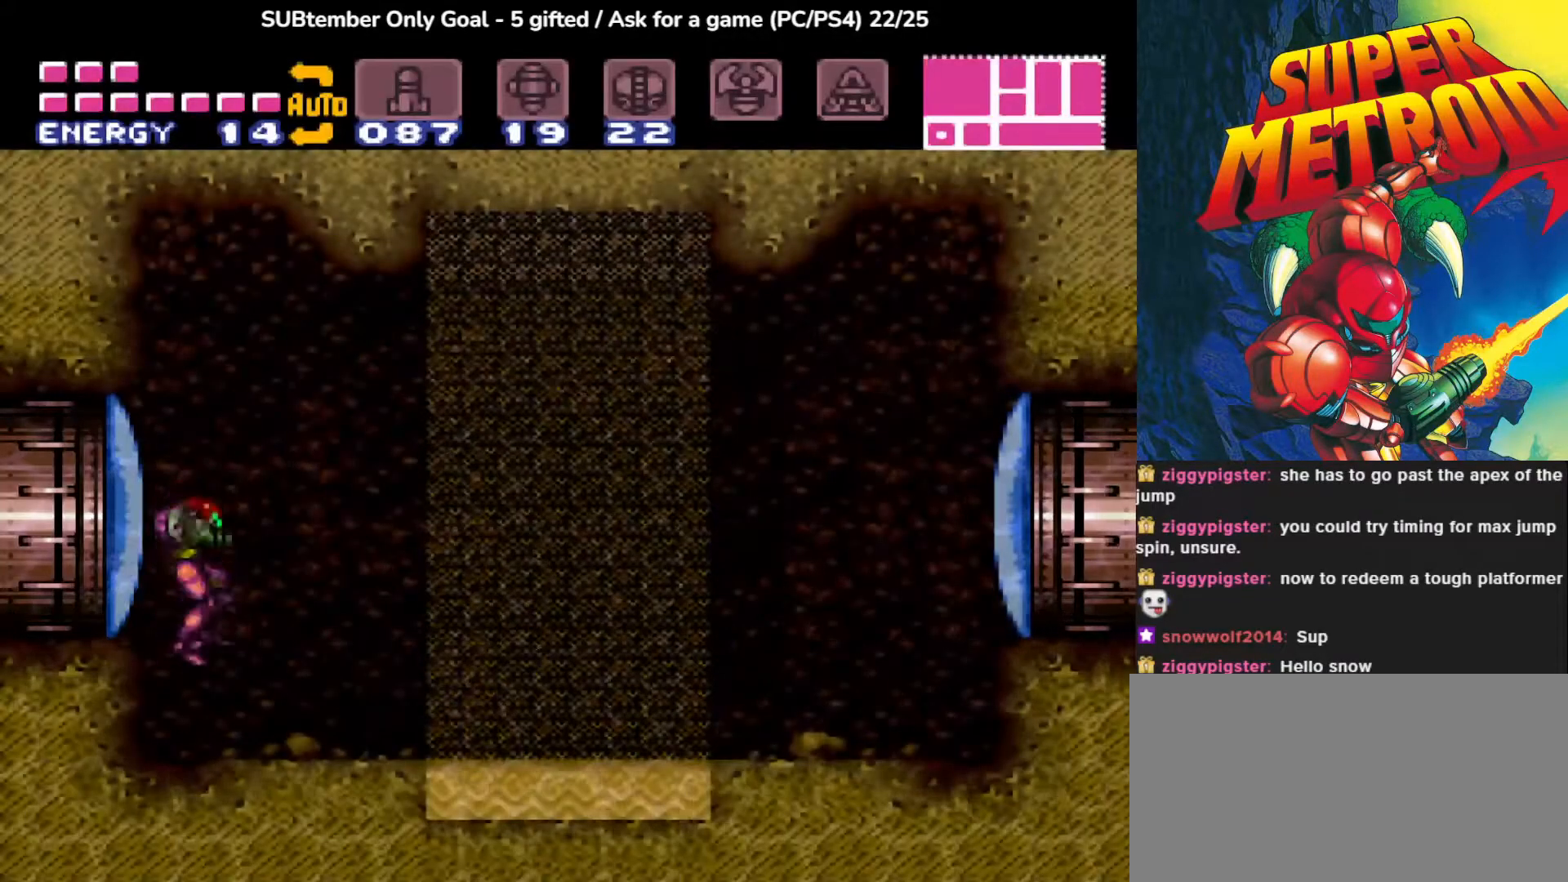
{"buttons": ["SQUARE"], "events": [[167, "DPAD_RIGHT", "down"], [483, "DPAD_RIGHT", "up"], [500, "SQUARE", "down"]]}
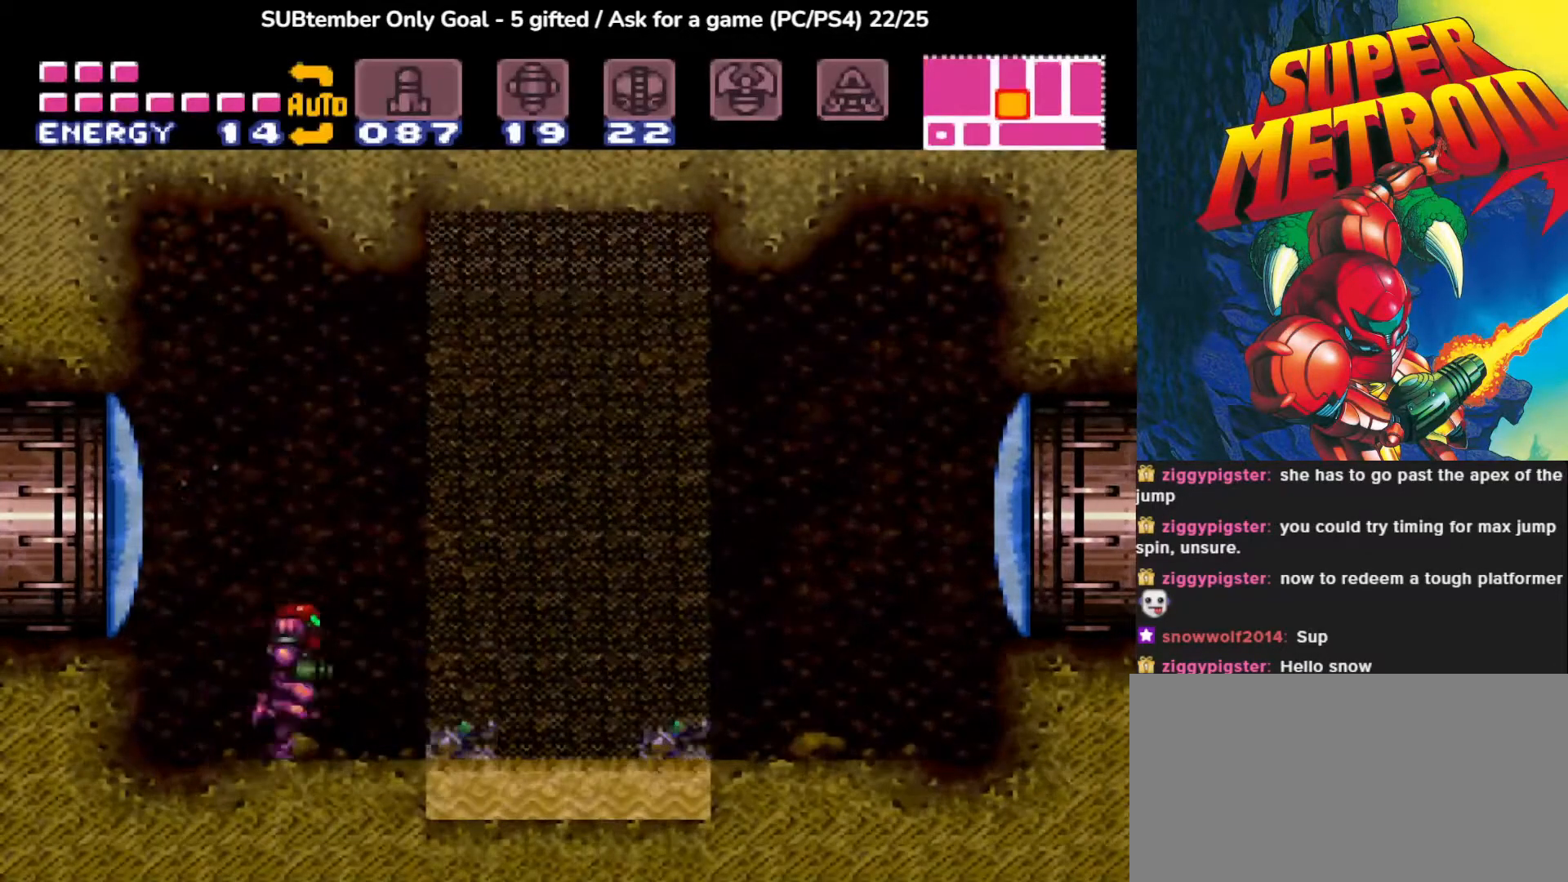
{"buttons": [], "events": [[83, "SQUARE", "up"], [217, "SQUARE", "down"], [317, "SQUARE", "up"], [400, "SQUARE", "down"], [500, "SQUARE", "up"]]}
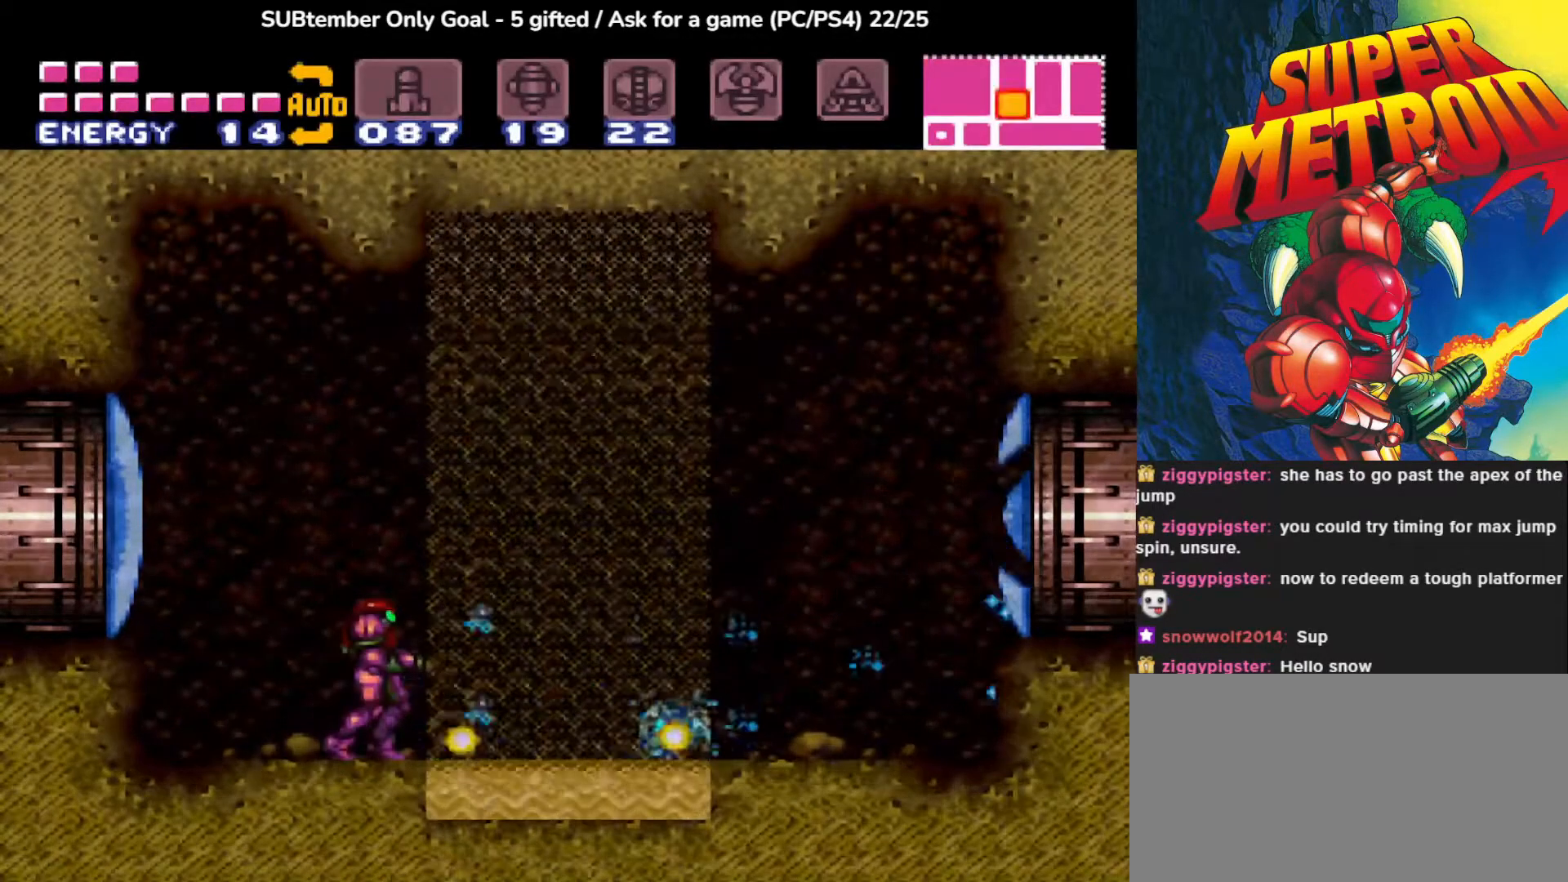
{"buttons": ["DPAD_RIGHT"], "events": [[67, "SQUARE", "down"], [167, "SQUARE", "up"], [233, "SQUARE", "down"], [250, "DPAD_RIGHT", "down"], [317, "SQUARE", "up"]]}
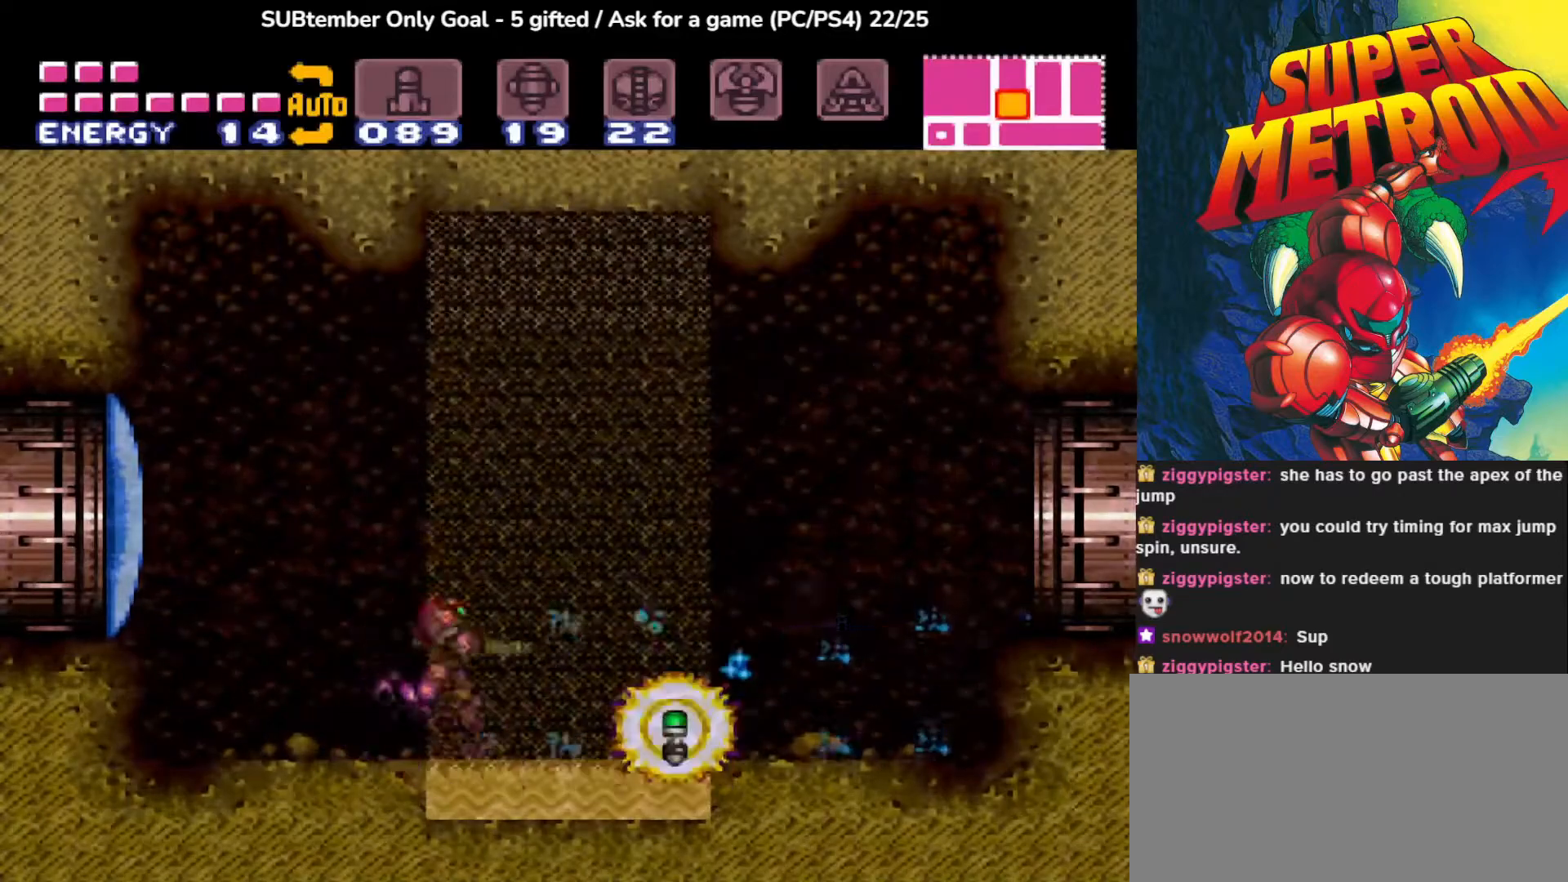
{"buttons": ["DPAD_RIGHT"], "events": [[33, "CROSS", "down"], [300, "CROSS", "up"]]}
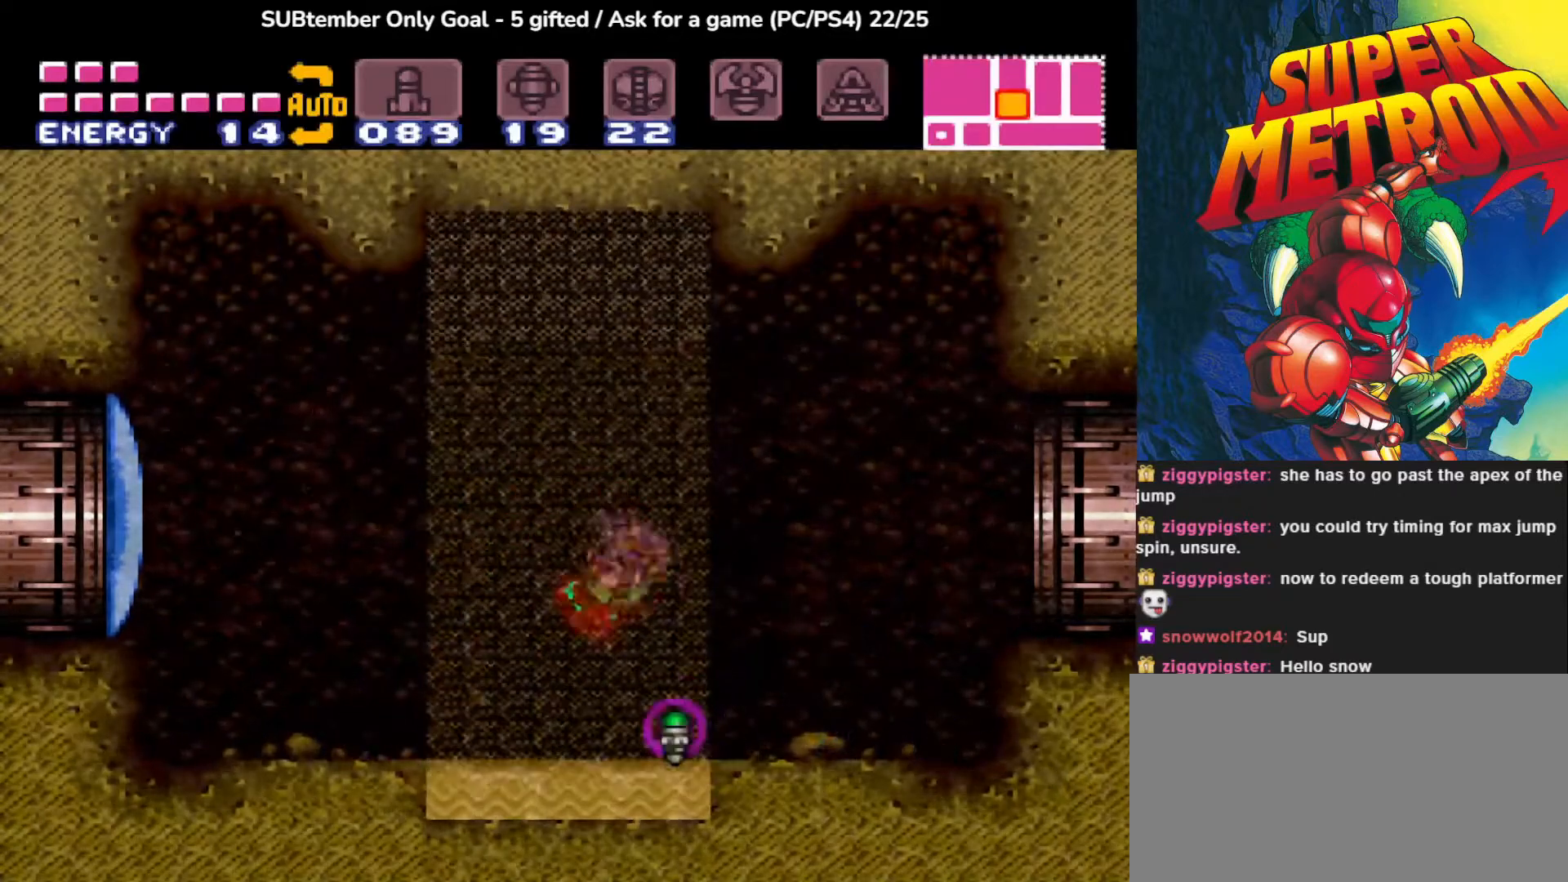
{"buttons": ["CROSS", "DPAD_RIGHT"], "events": [[350, "CROSS", "down"]]}
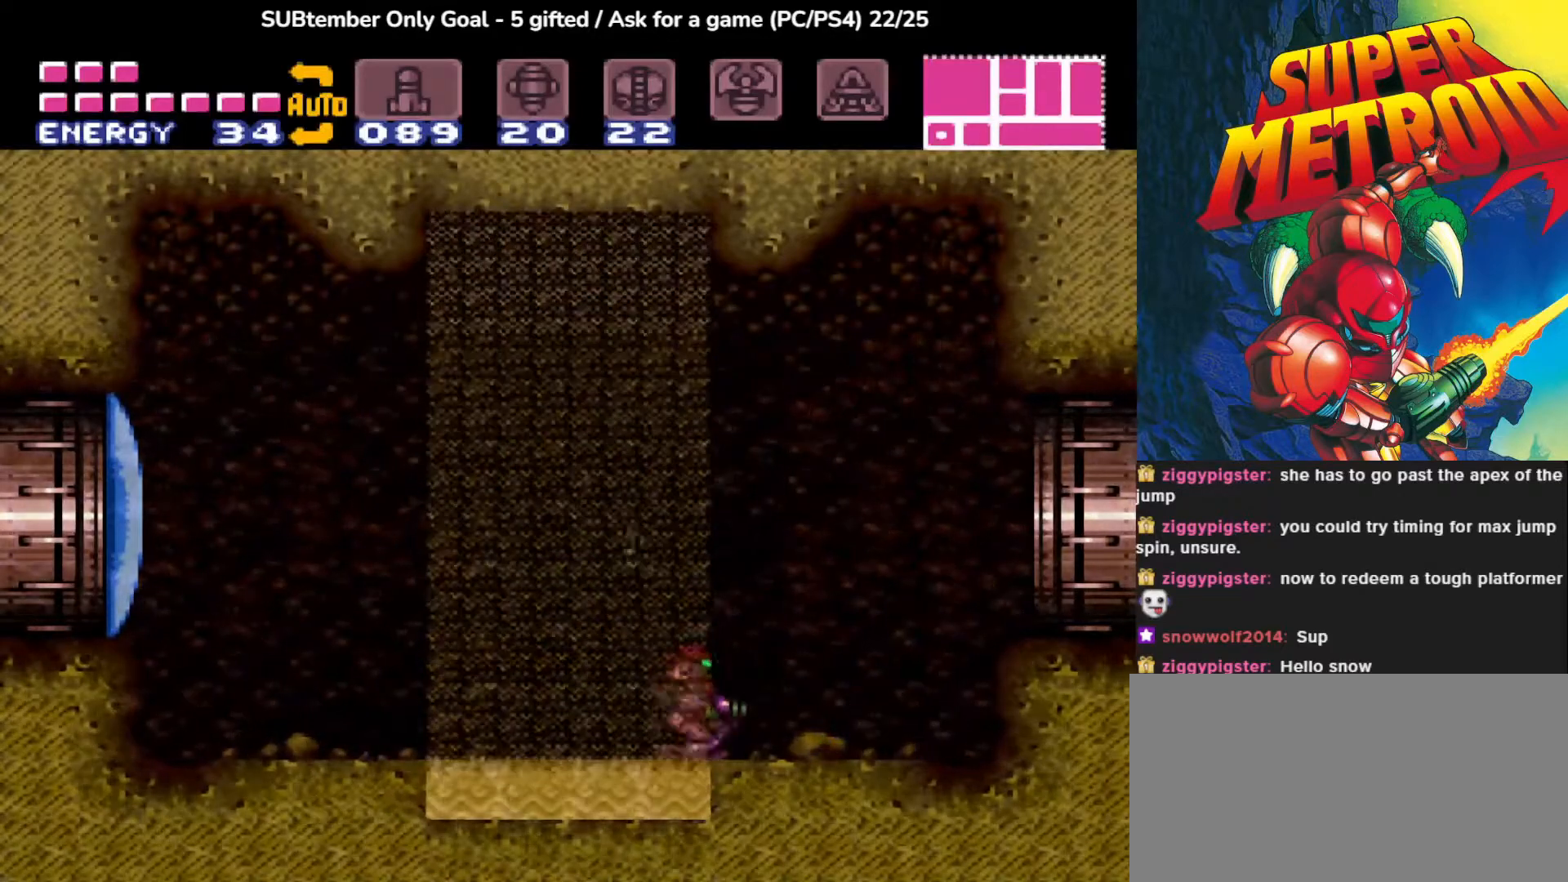
{"buttons": ["DPAD_RIGHT"], "events": [[217, "CROSS", "up"]]}
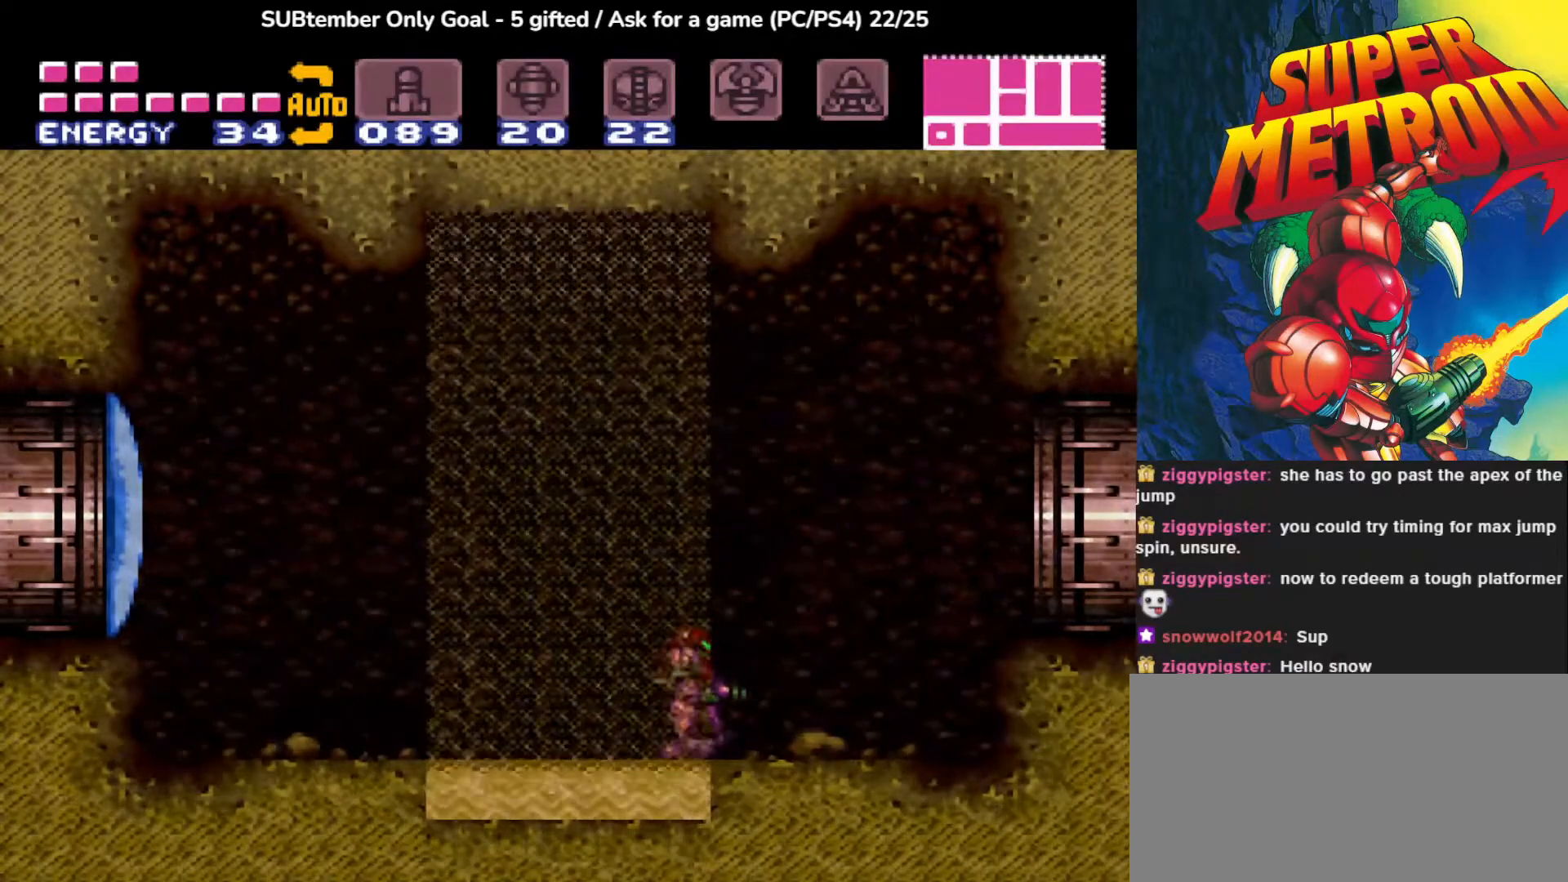
{"buttons": ["DPAD_RIGHT"], "events": [[117, "CROSS", "down"], [233, "CROSS", "up"], [300, "CROSS", "down"], [450, "CROSS", "up"]]}
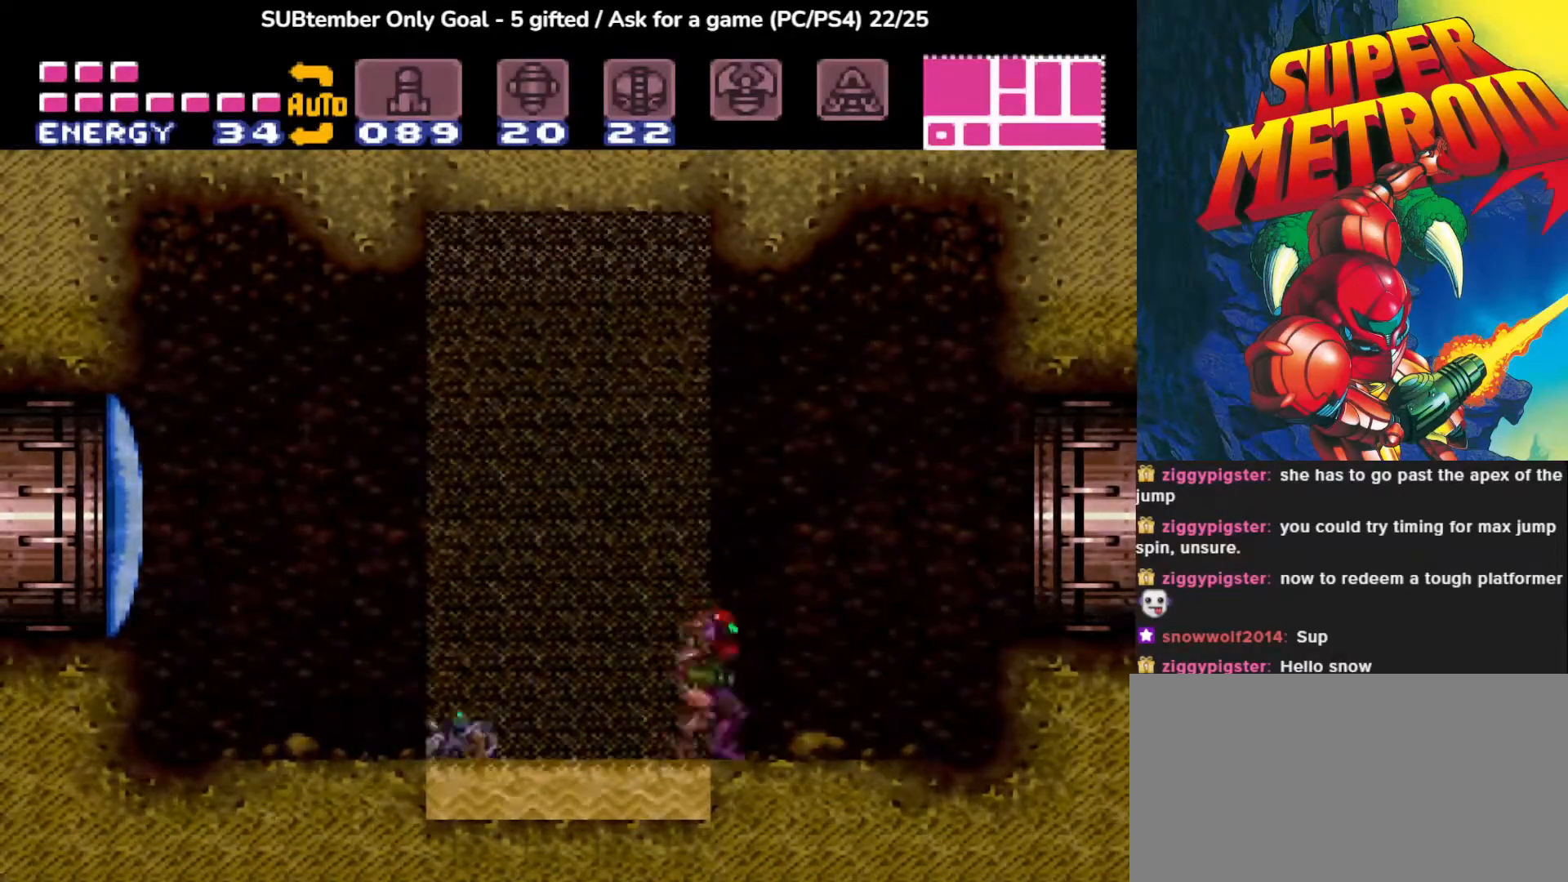
{"buttons": [], "events": [[233, "CROSS", "down"], [267, "CROSS", "up"], [350, "DPAD_RIGHT", "up"]]}
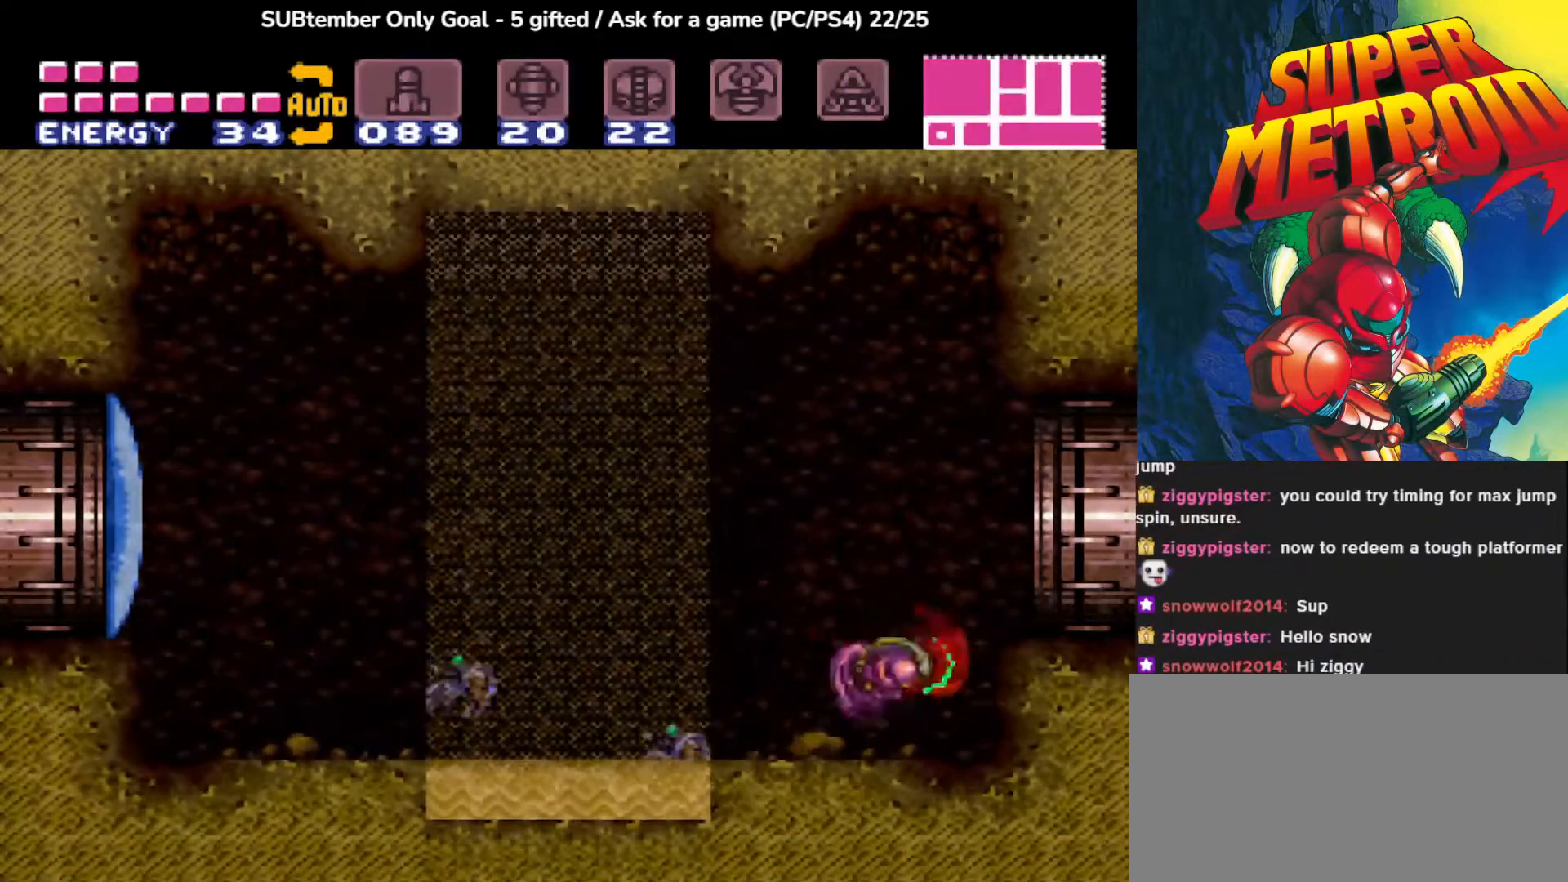
{"buttons": [], "events": []}
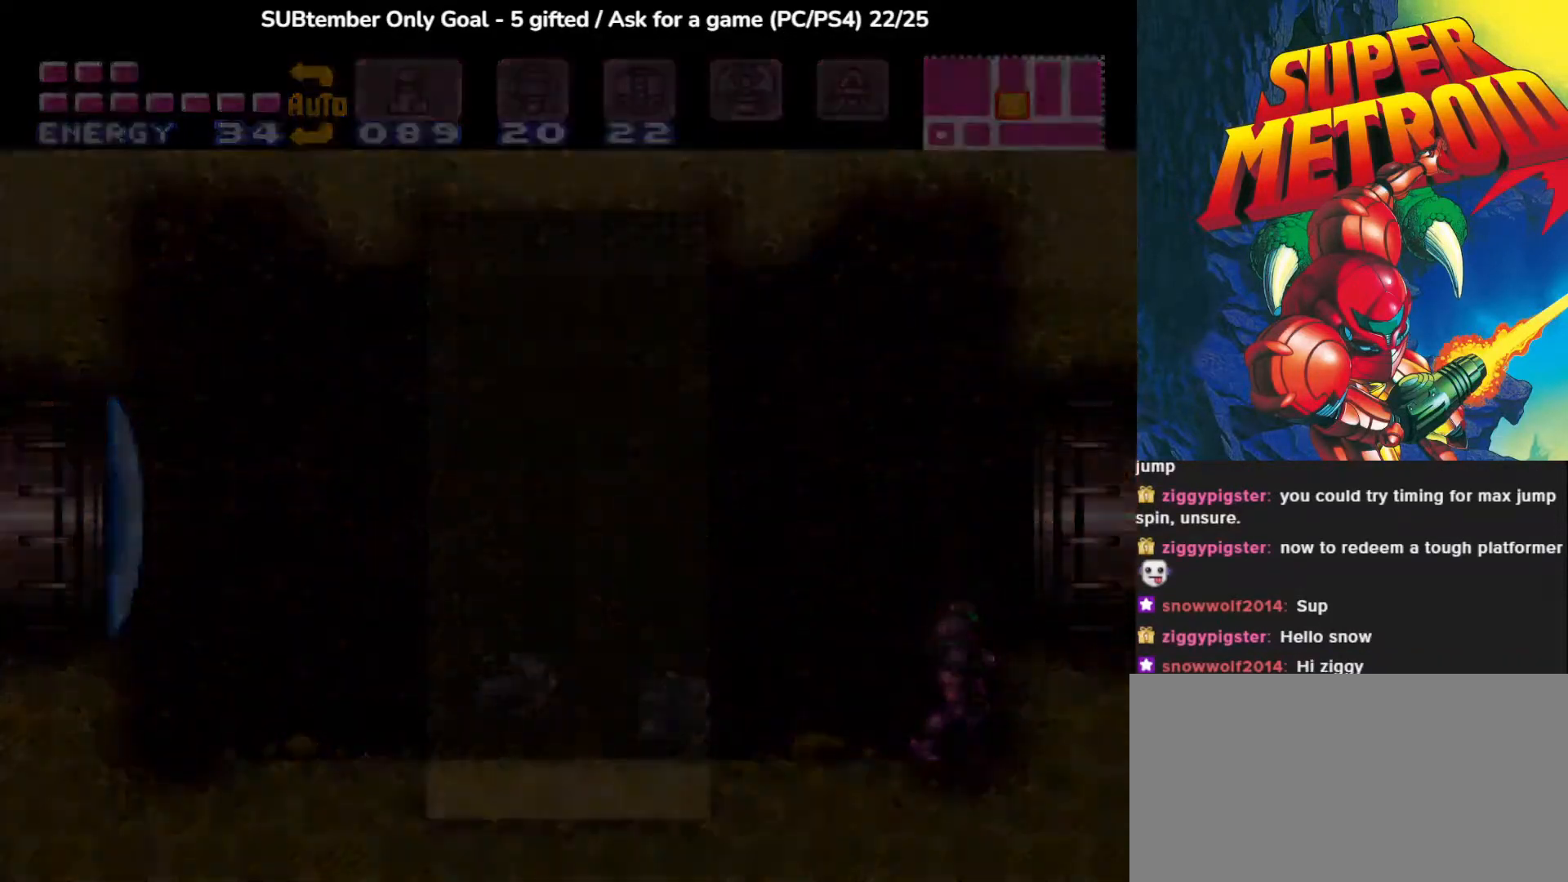
{"buttons": [], "events": []}
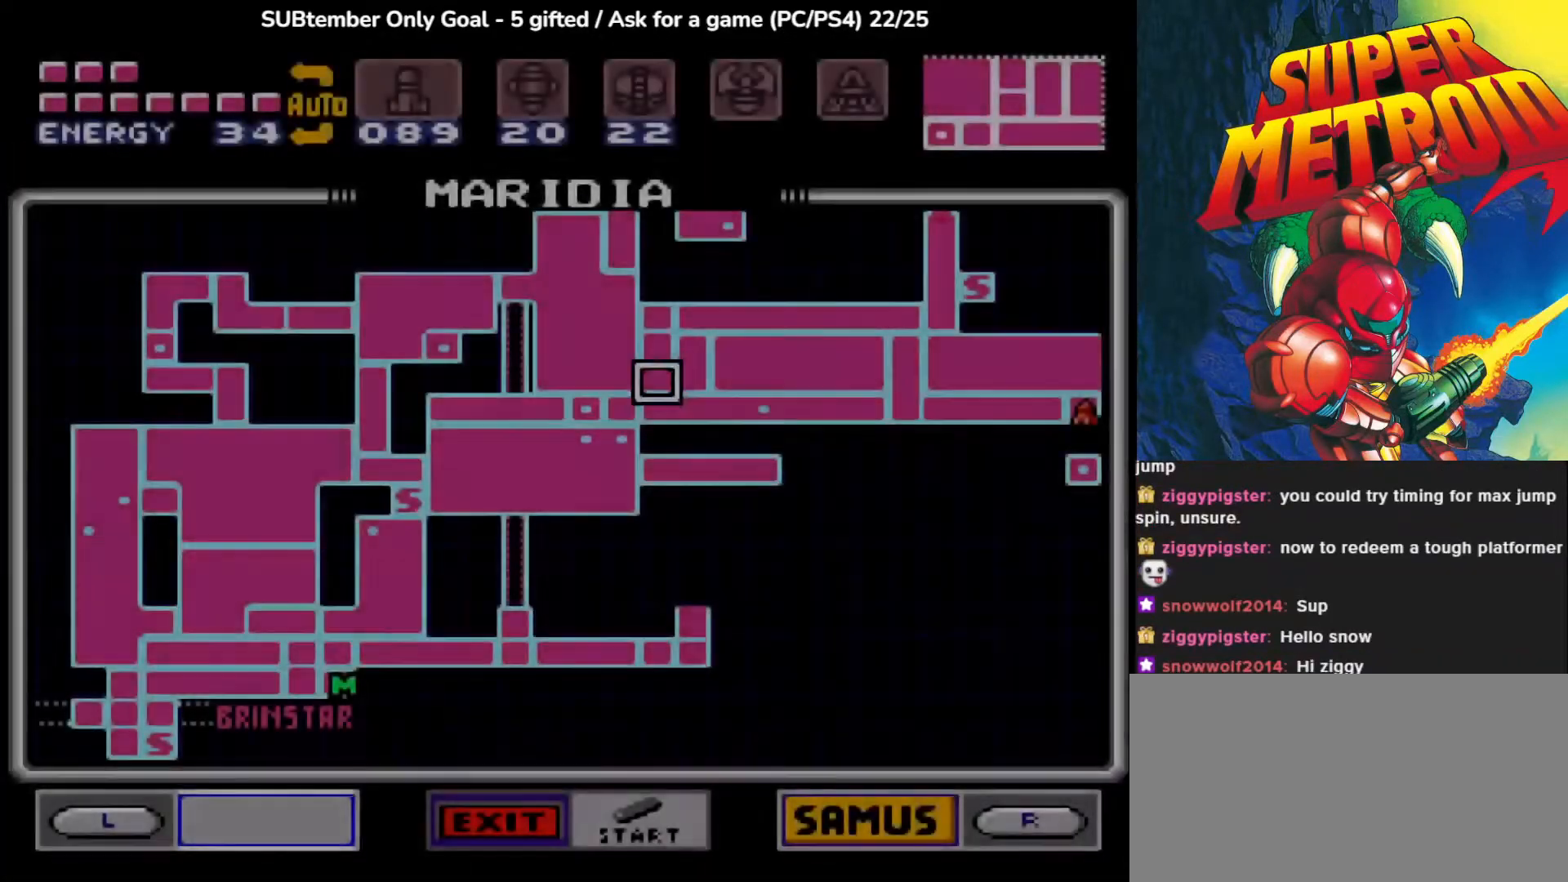
{"buttons": [], "events": []}
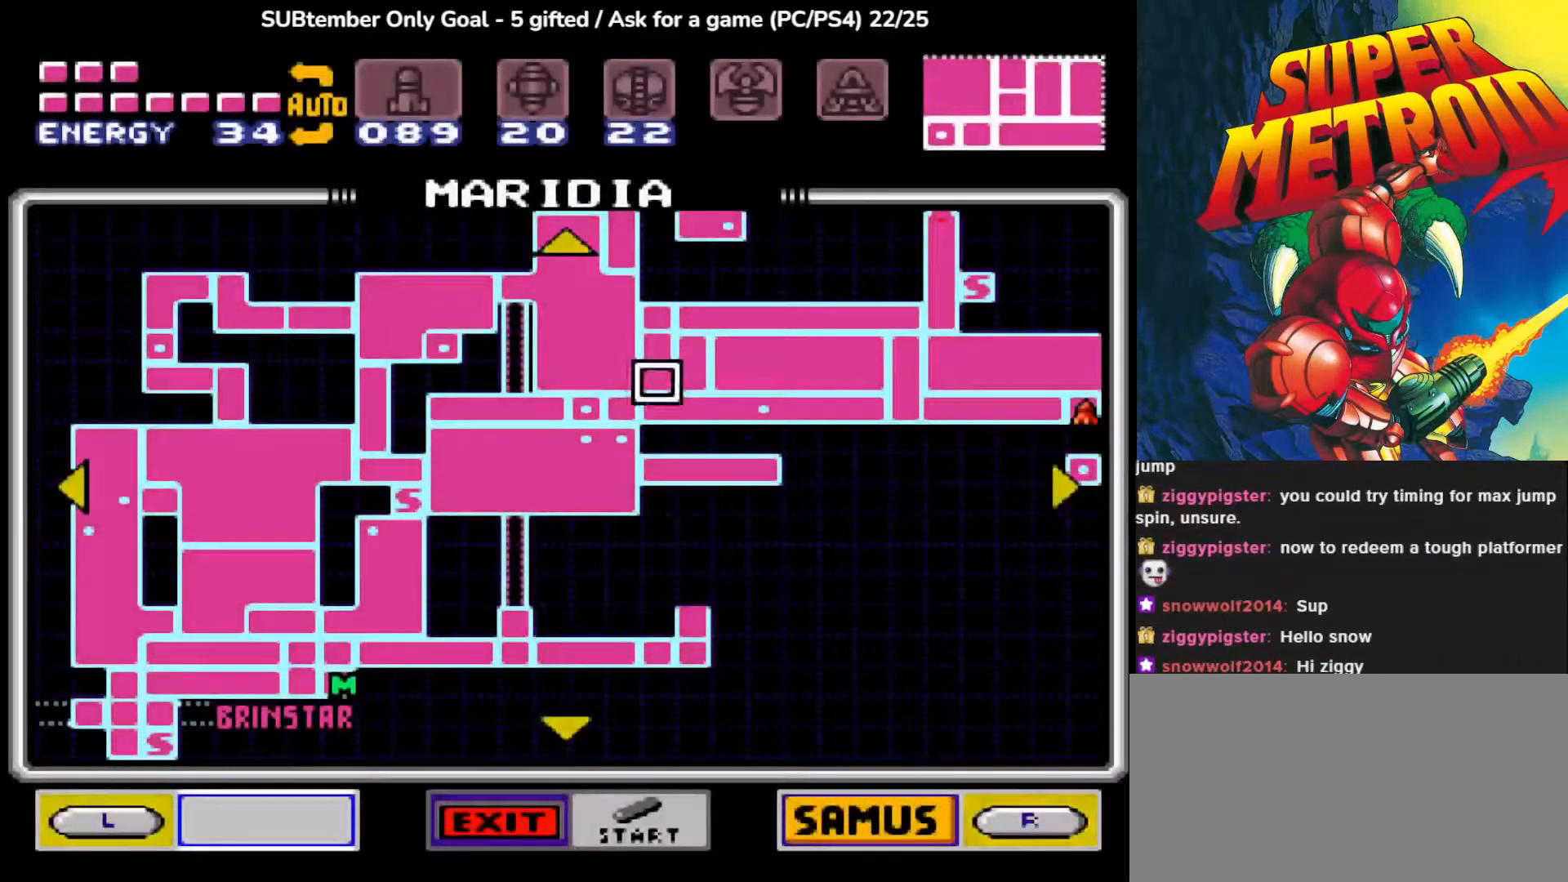
{"buttons": ["DPAD_DOWN"], "events": [[150, "DPAD_RIGHT", "down"], [383, "DPAD_DOWN", "down"], [383, "DPAD_RIGHT", "up"]]}
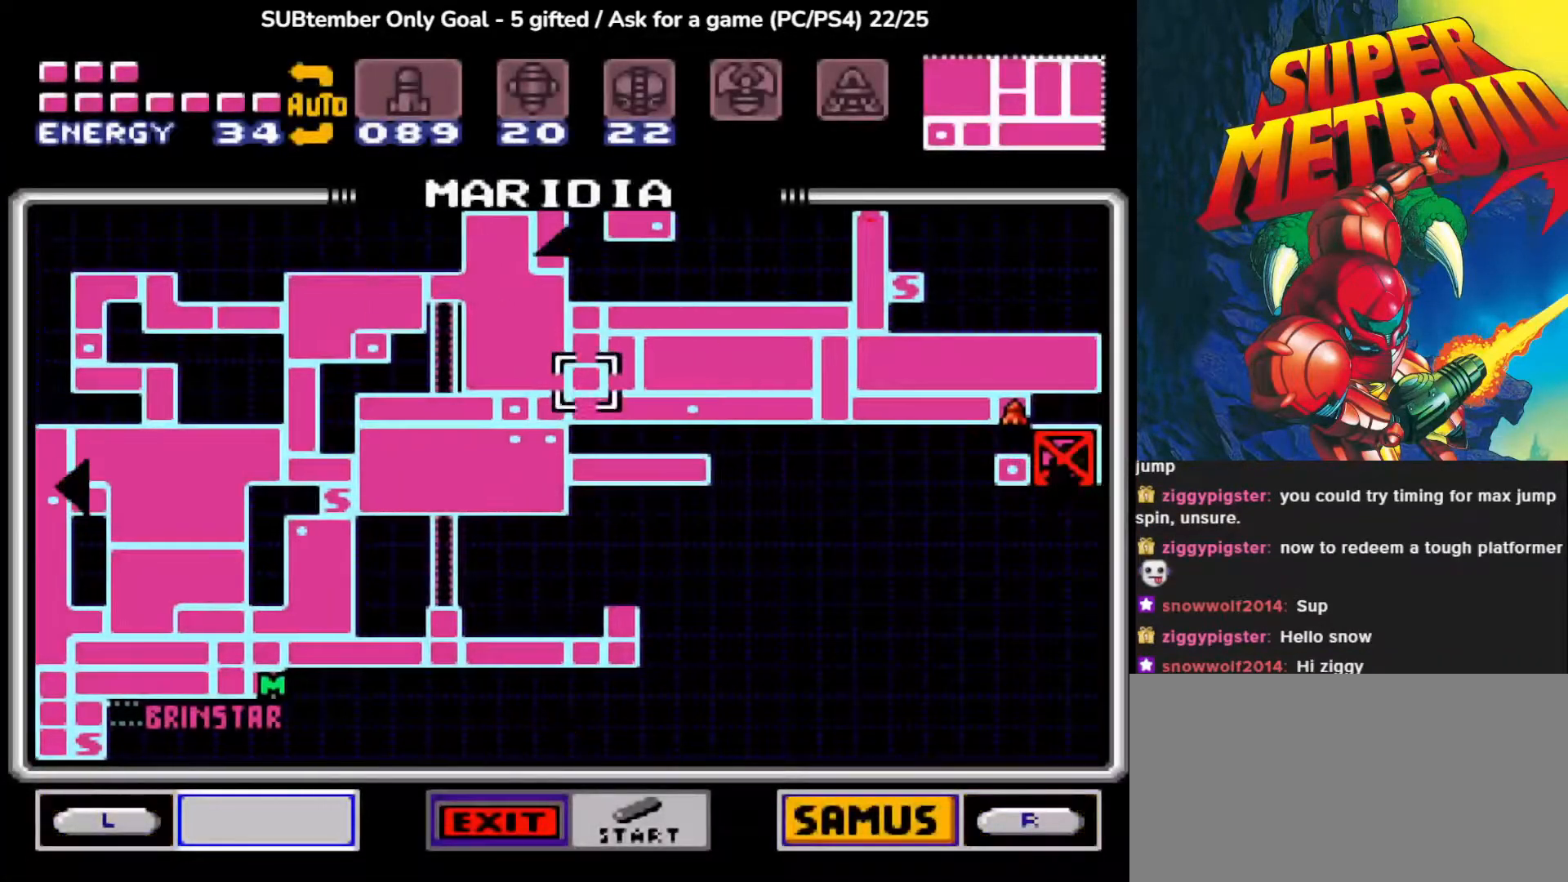
{"buttons": [], "events": [[267, "DPAD_DOWN", "up"]]}
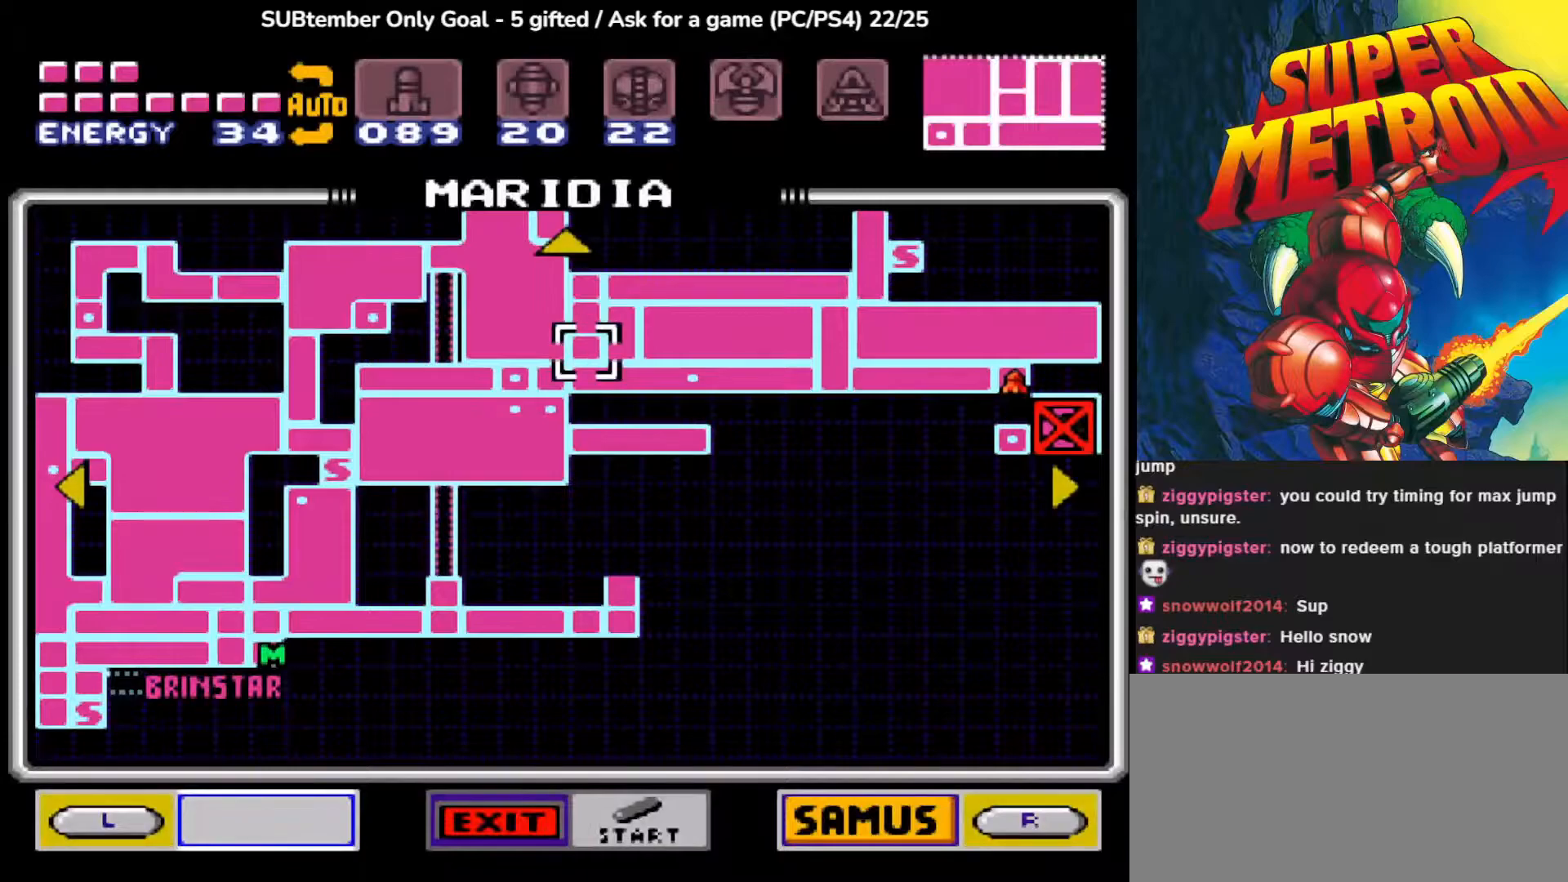
{"buttons": [], "events": [[67, "DPAD_LEFT", "down"], [400, "DPAD_LEFT", "up"]]}
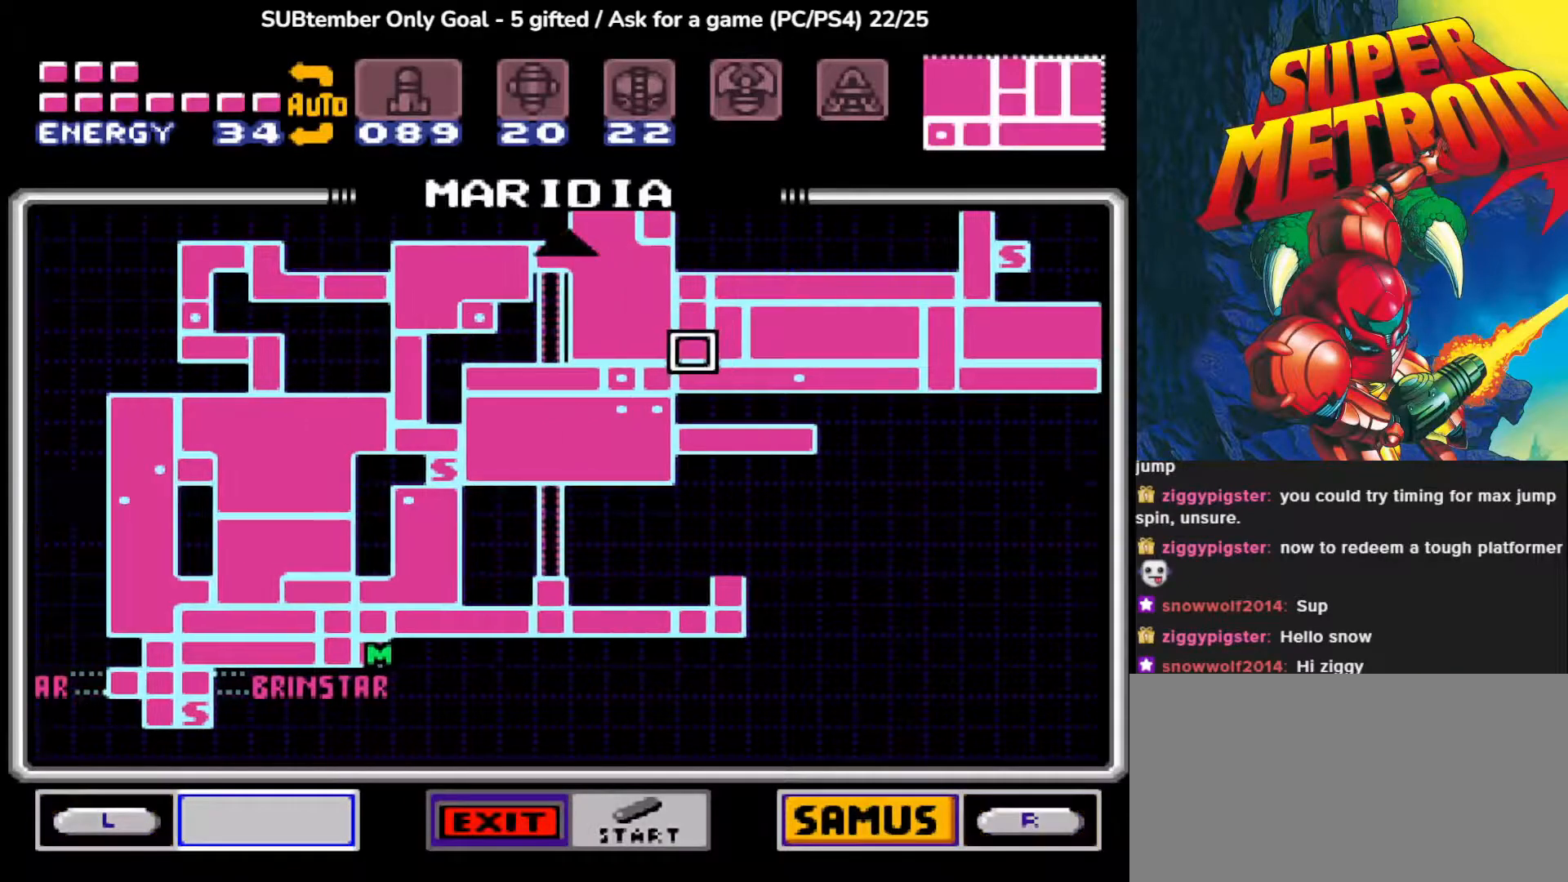
{"buttons": ["DPAD_RIGHT"], "events": [[300, "DPAD_RIGHT", "down"]]}
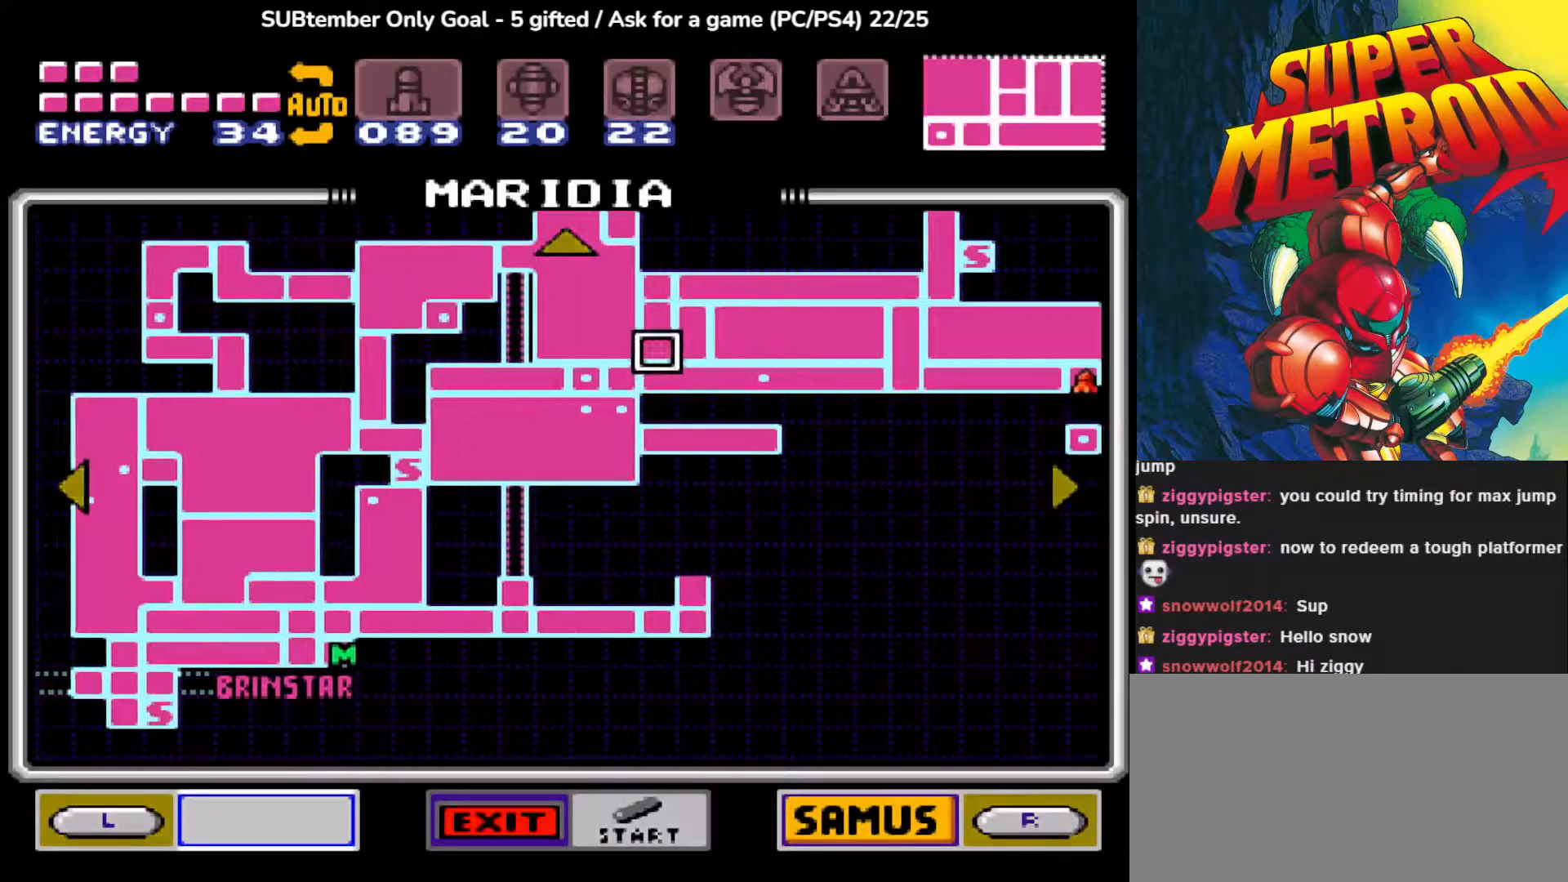
{"buttons": ["DPAD_RIGHT"], "events": []}
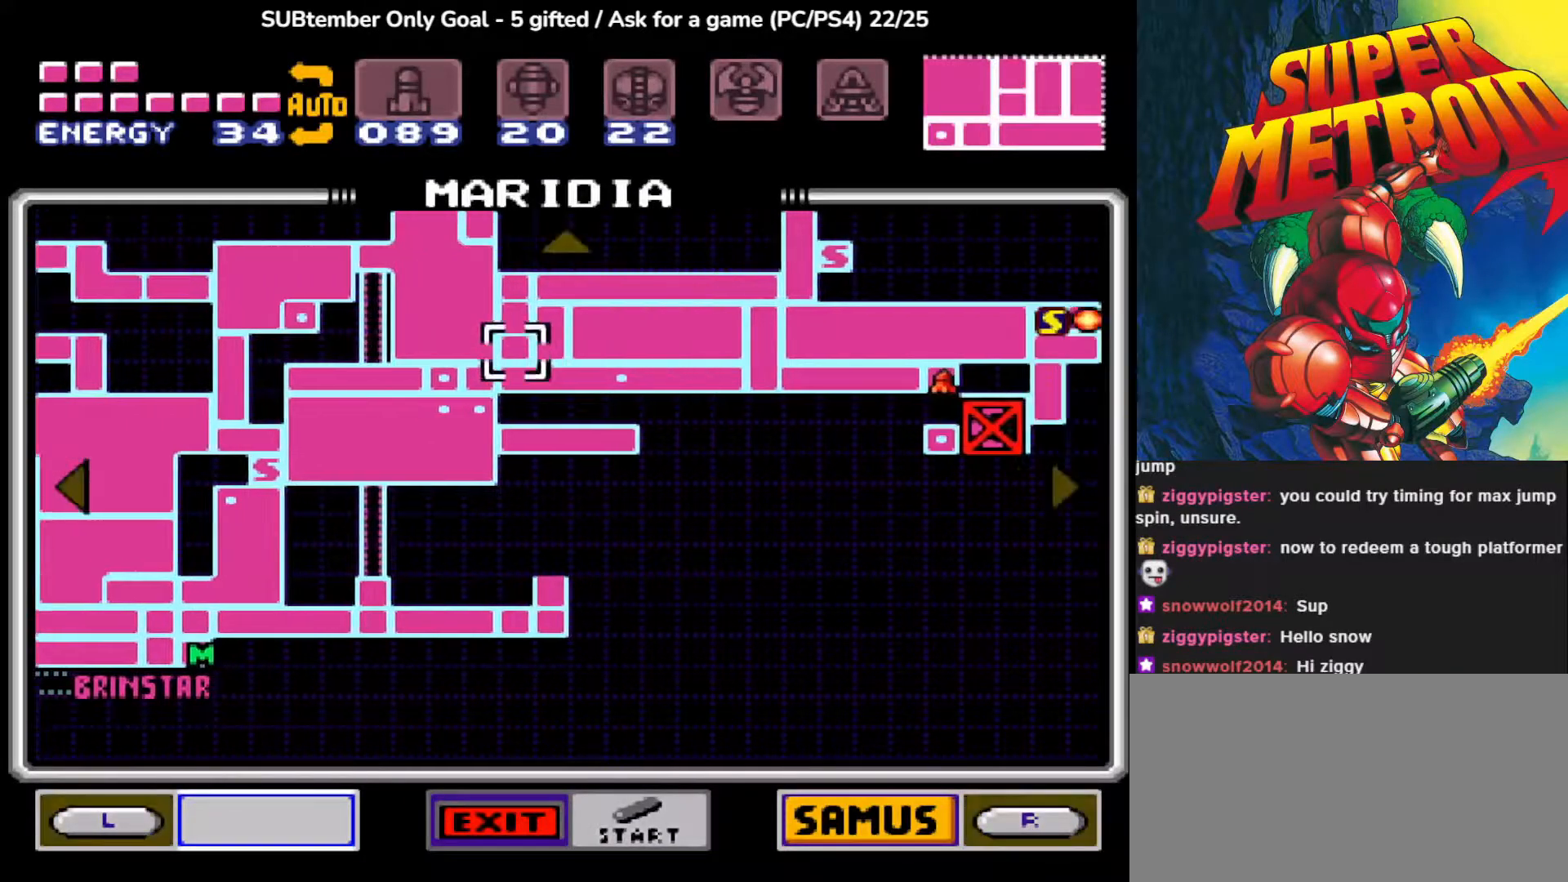
{"buttons": [], "events": [[350, "DPAD_RIGHT", "up"]]}
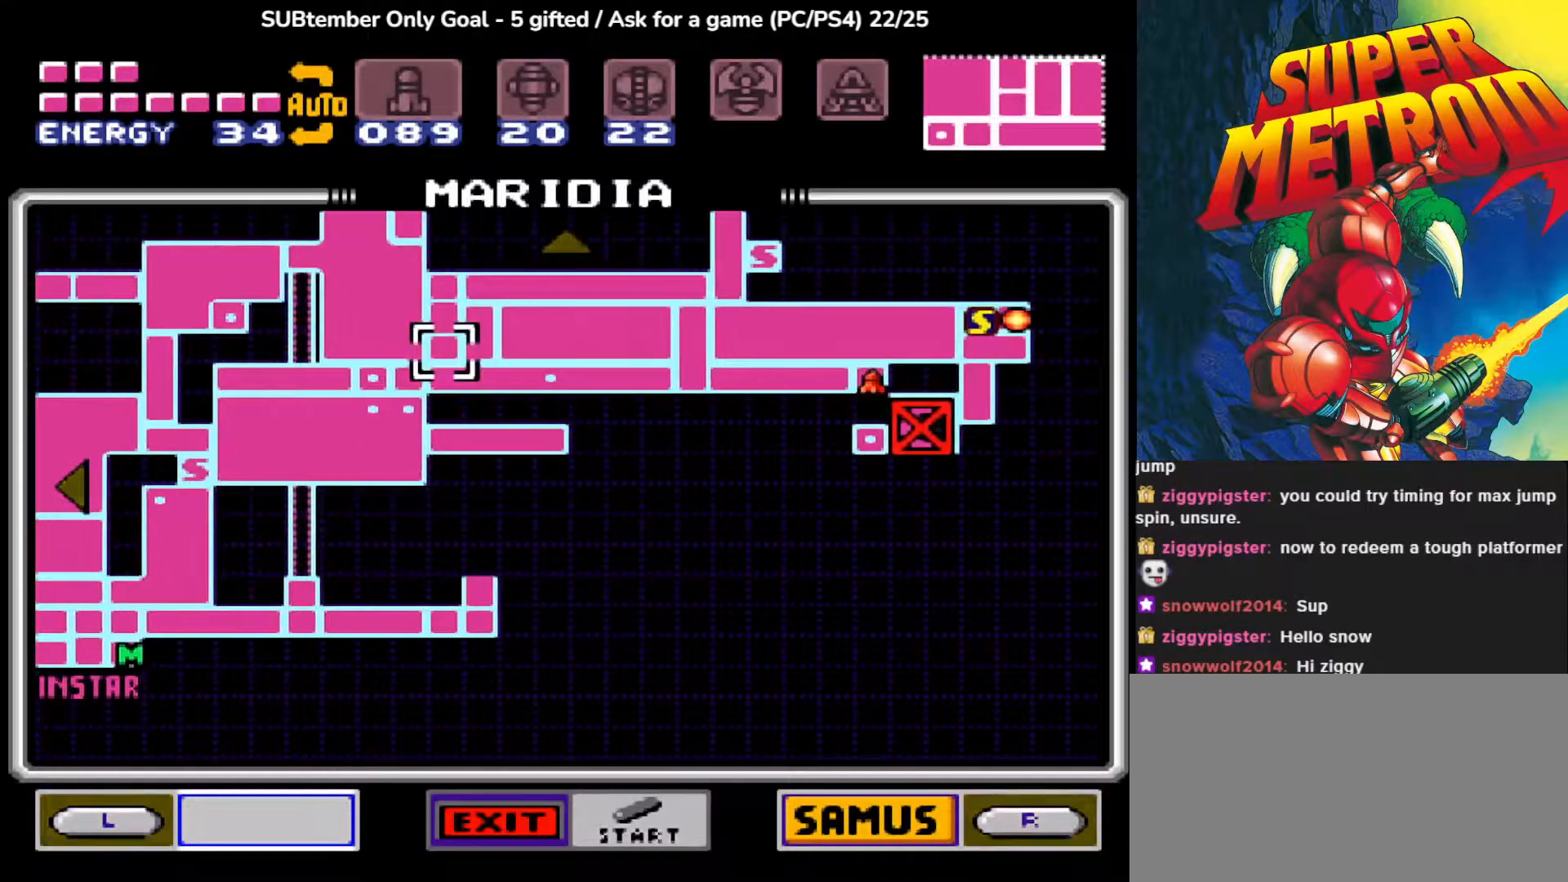
{"buttons": [], "events": []}
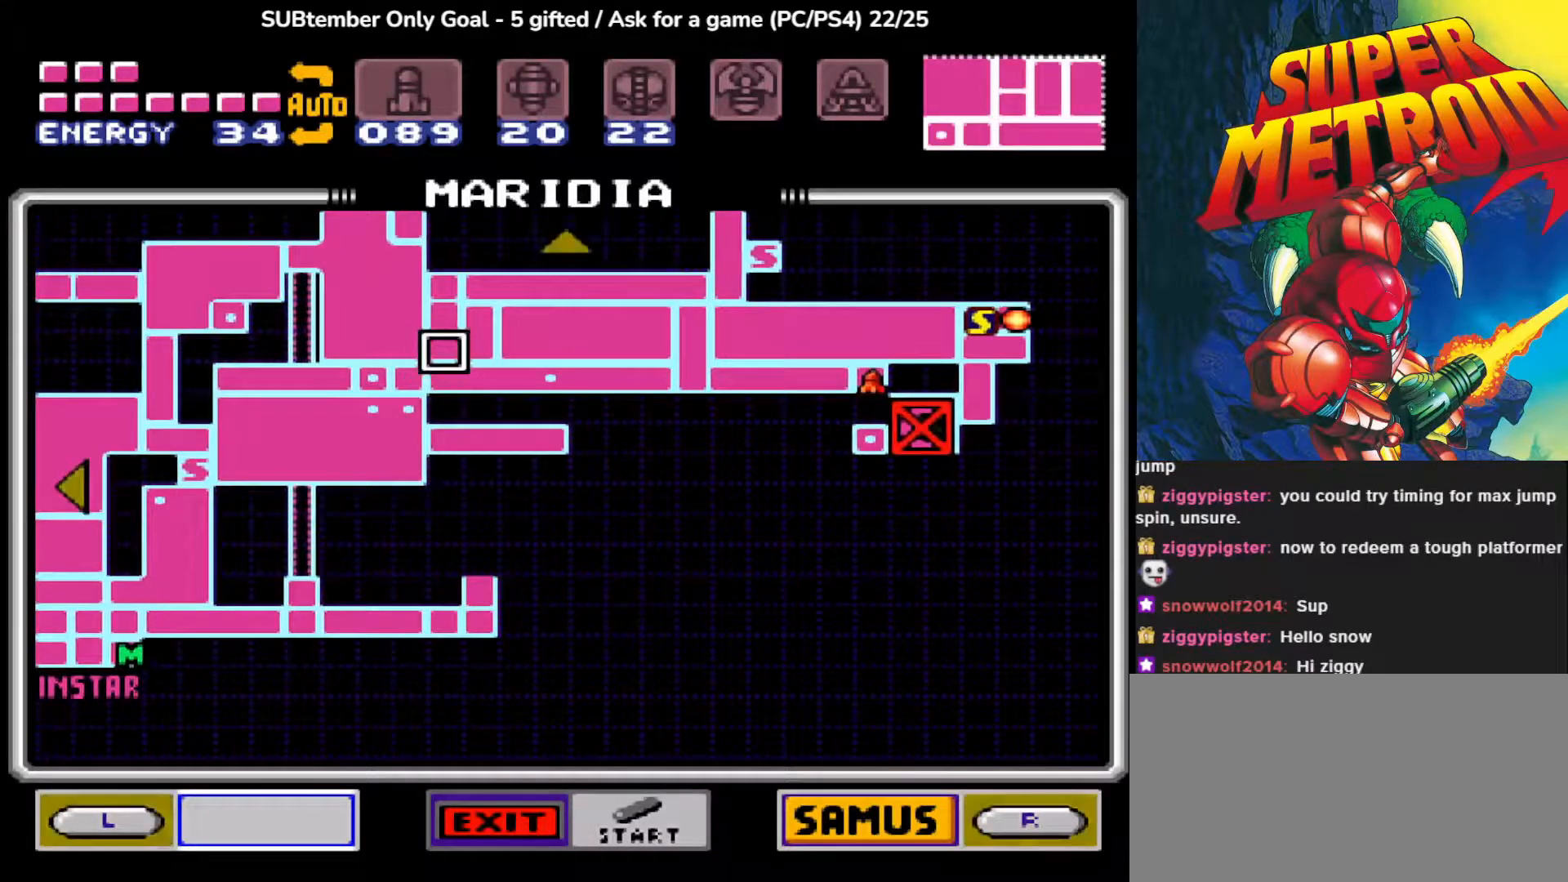
{"buttons": [], "events": []}
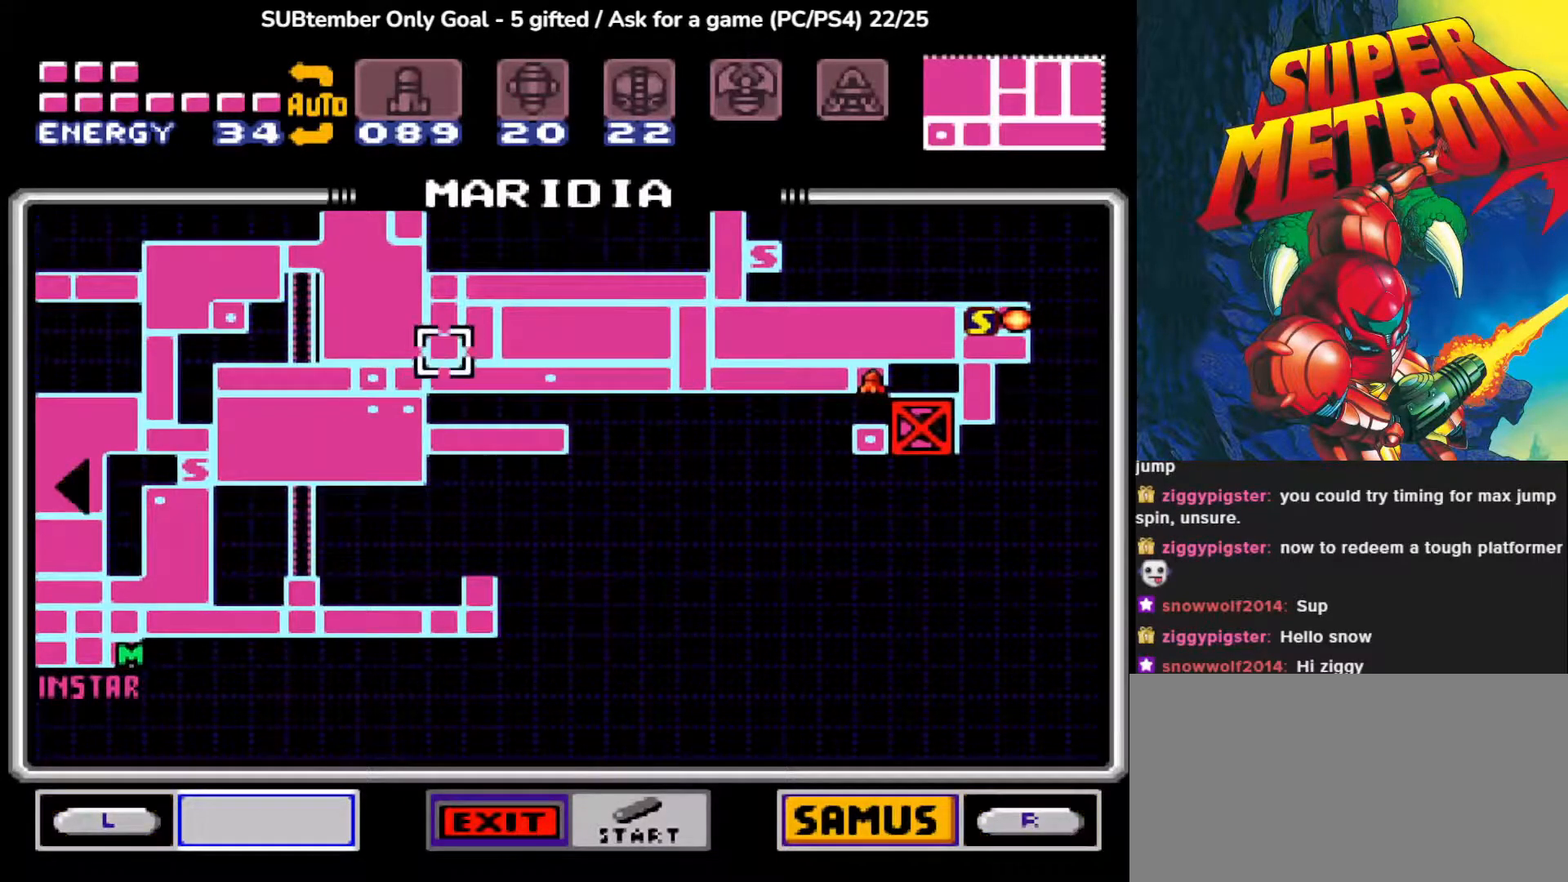
{"buttons": ["DPAD_UP"], "events": [[283, "DPAD_UP", "down"]]}
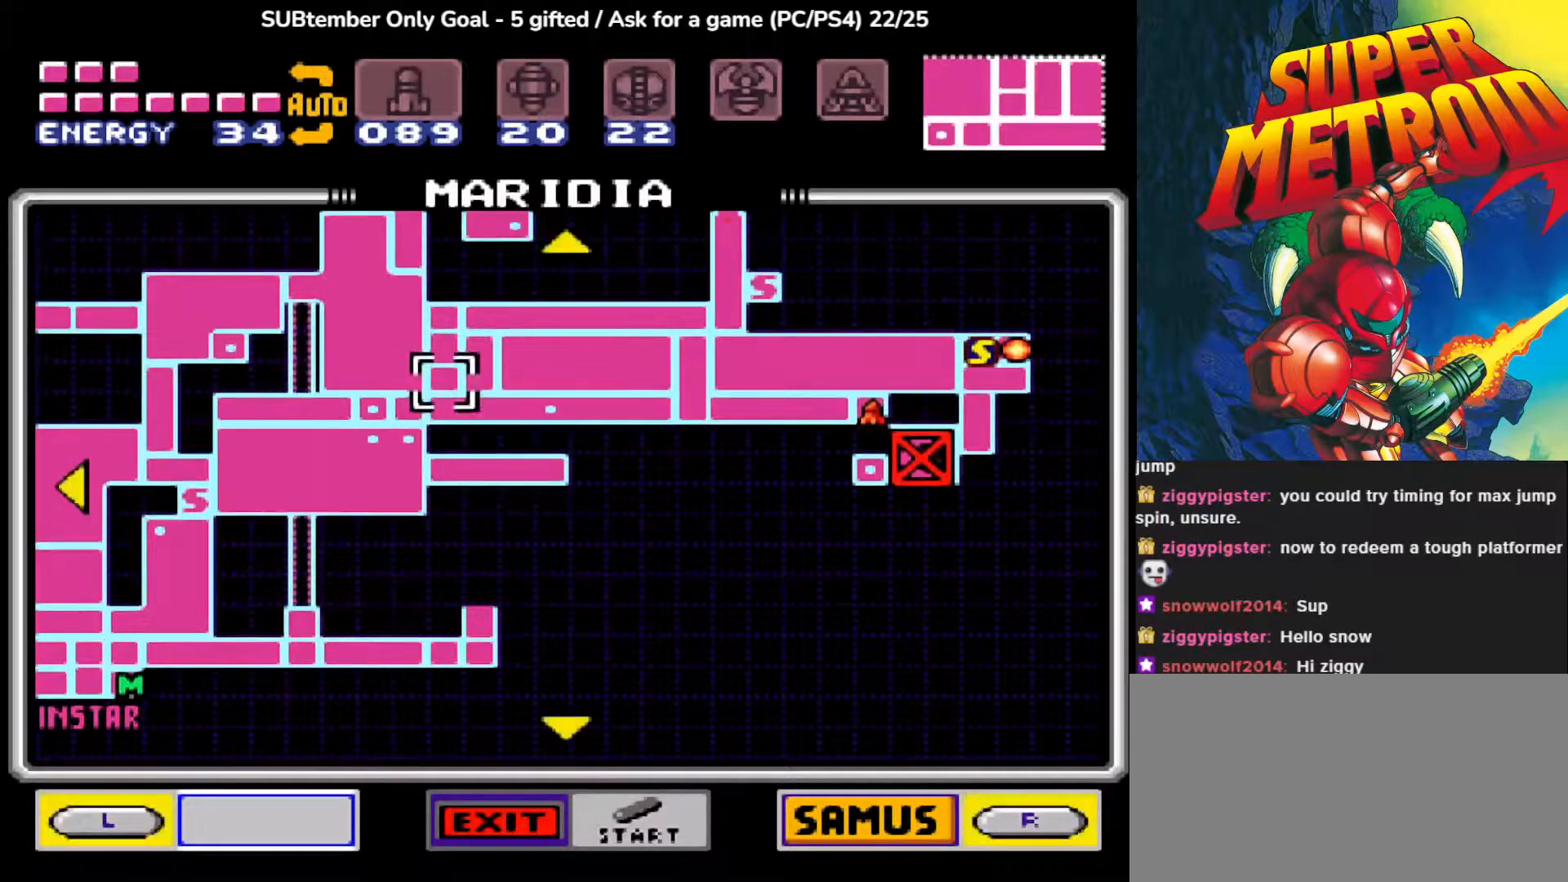
{"buttons": ["DPAD_UP"], "events": []}